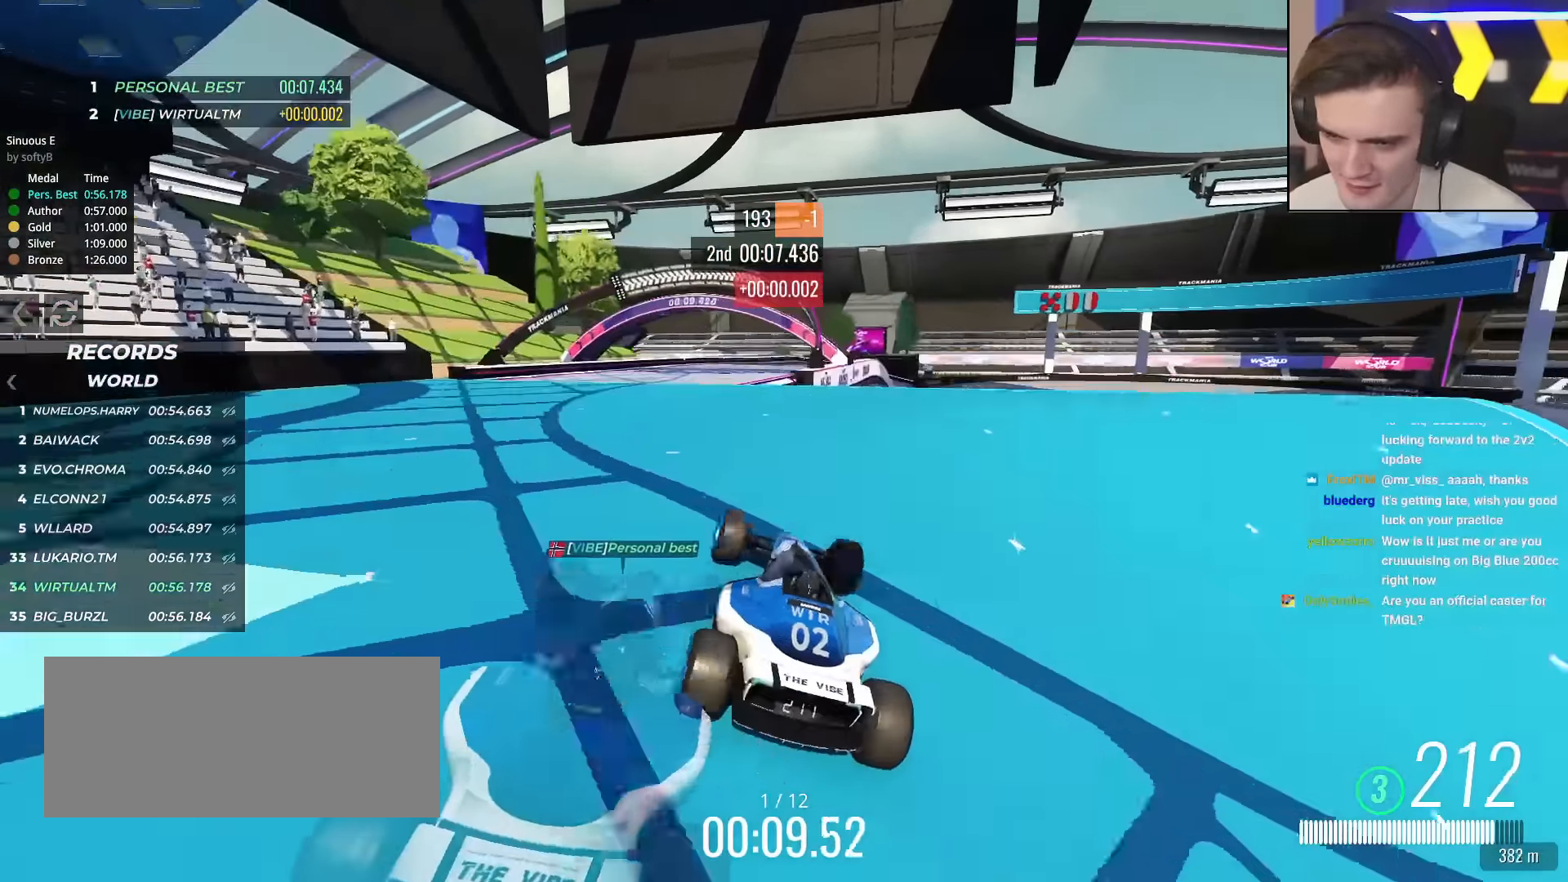
Gameplay with keyboard; each line is a JSON object with the keys held at the frame after it. "events" lists presses ("down") and releases ("up") of "brake", "down", "left", "right" and "up" between this image and that frame as [ms after this image, input, new state], when the widget could be followed in between. No other keys are recorded. Mouse input is not recorded. Key names are as the overlay labels them; some are game actions (e.g. jump) rather than physical keys.
{"keys": ["right", "up"], "events": [[83, "left", "up"], [417, "right", "down"]]}
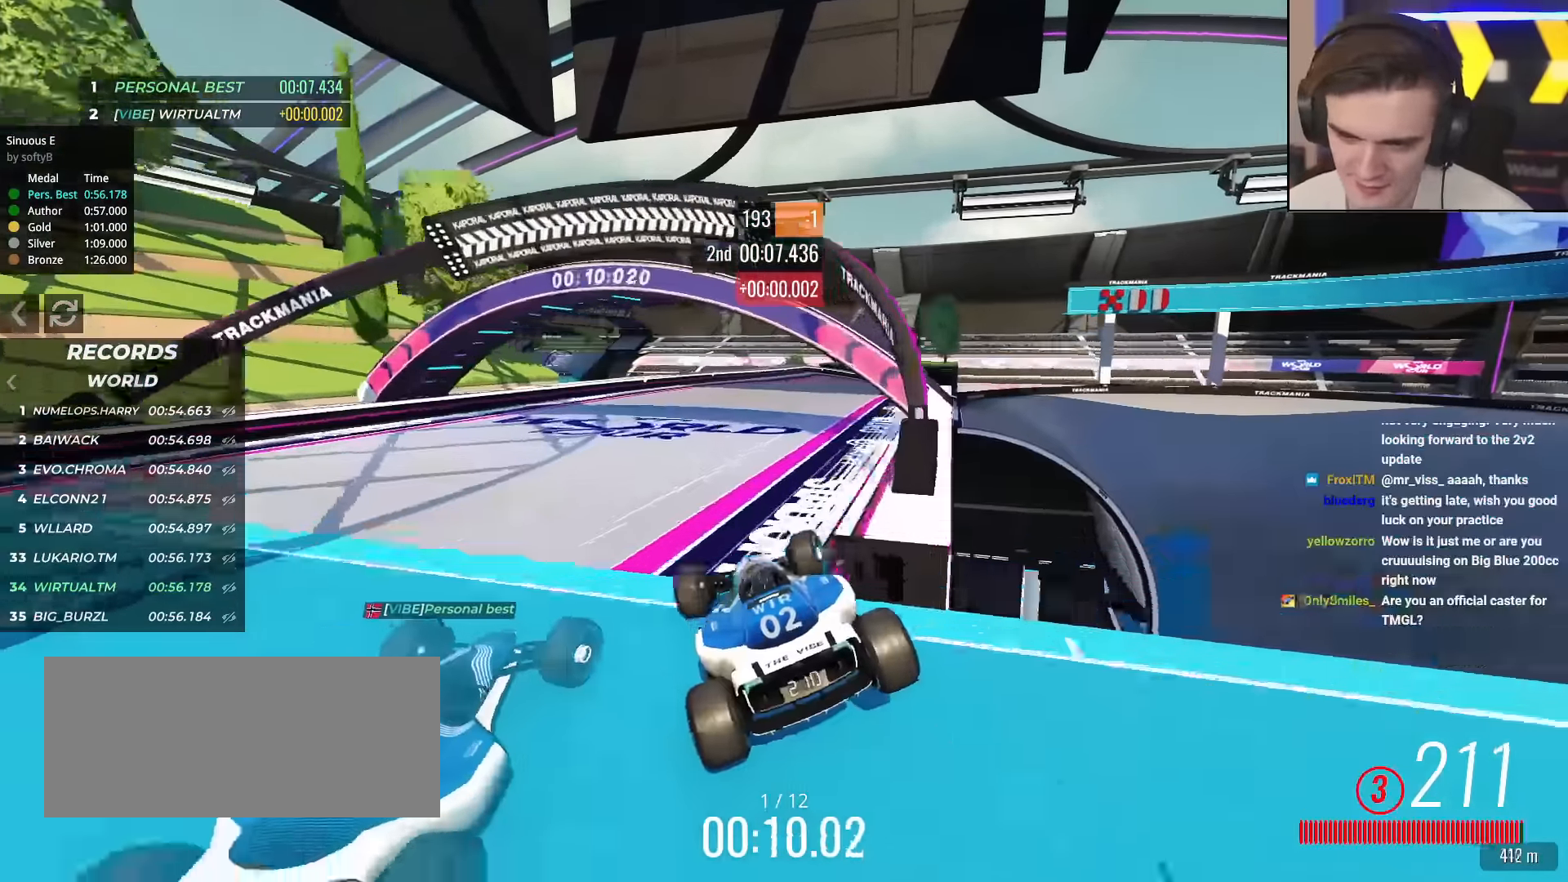
{"keys": ["up"], "events": [[67, "right", "up"], [150, "right", "down"], [284, "right", "up"]]}
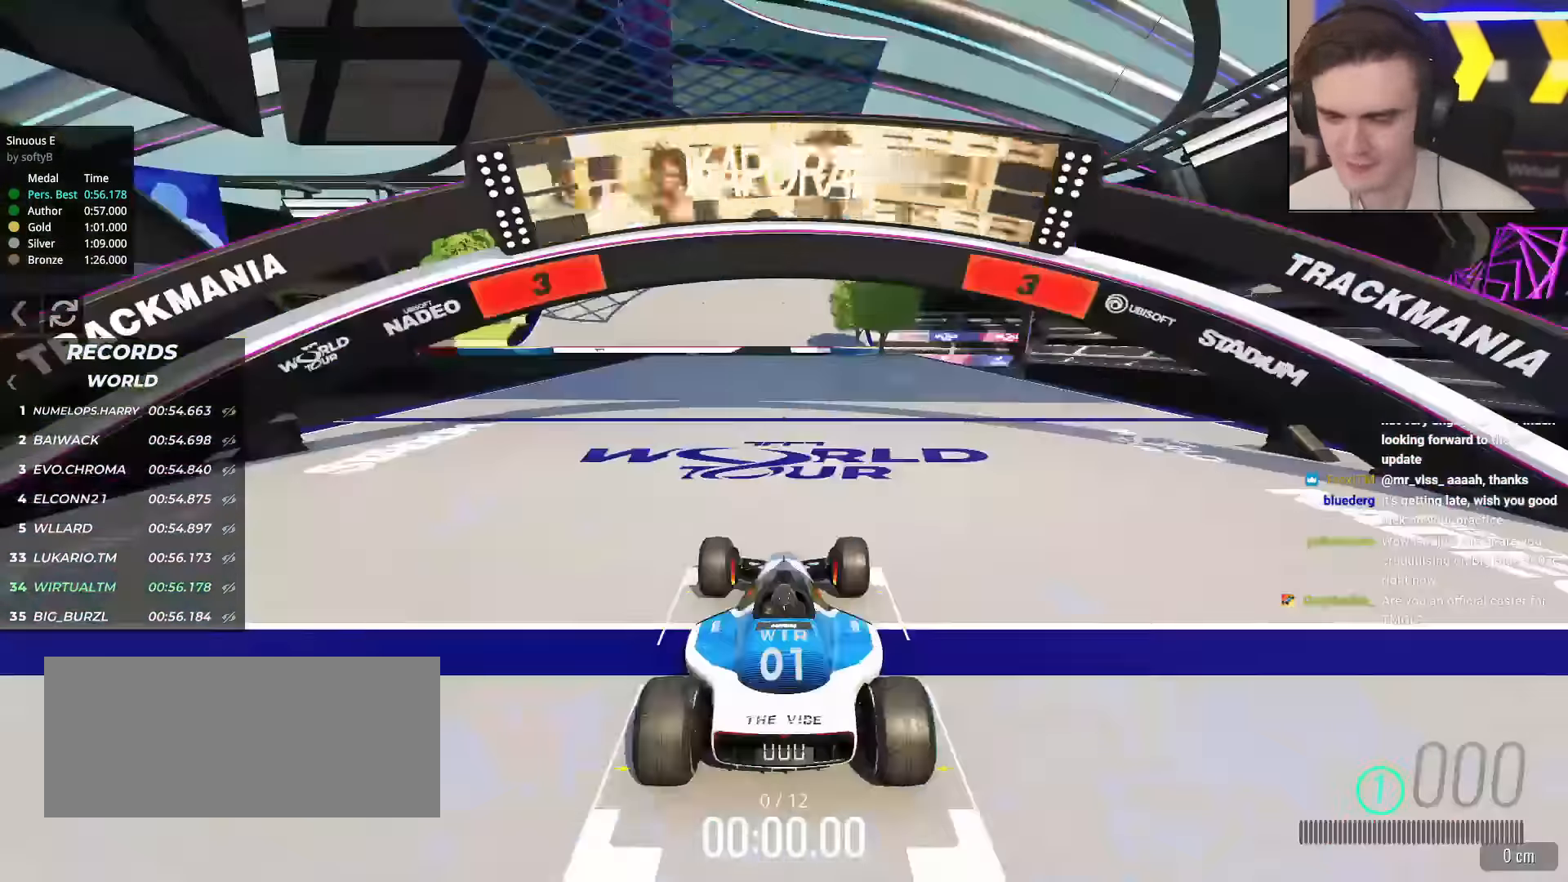
{"keys": ["up"], "events": []}
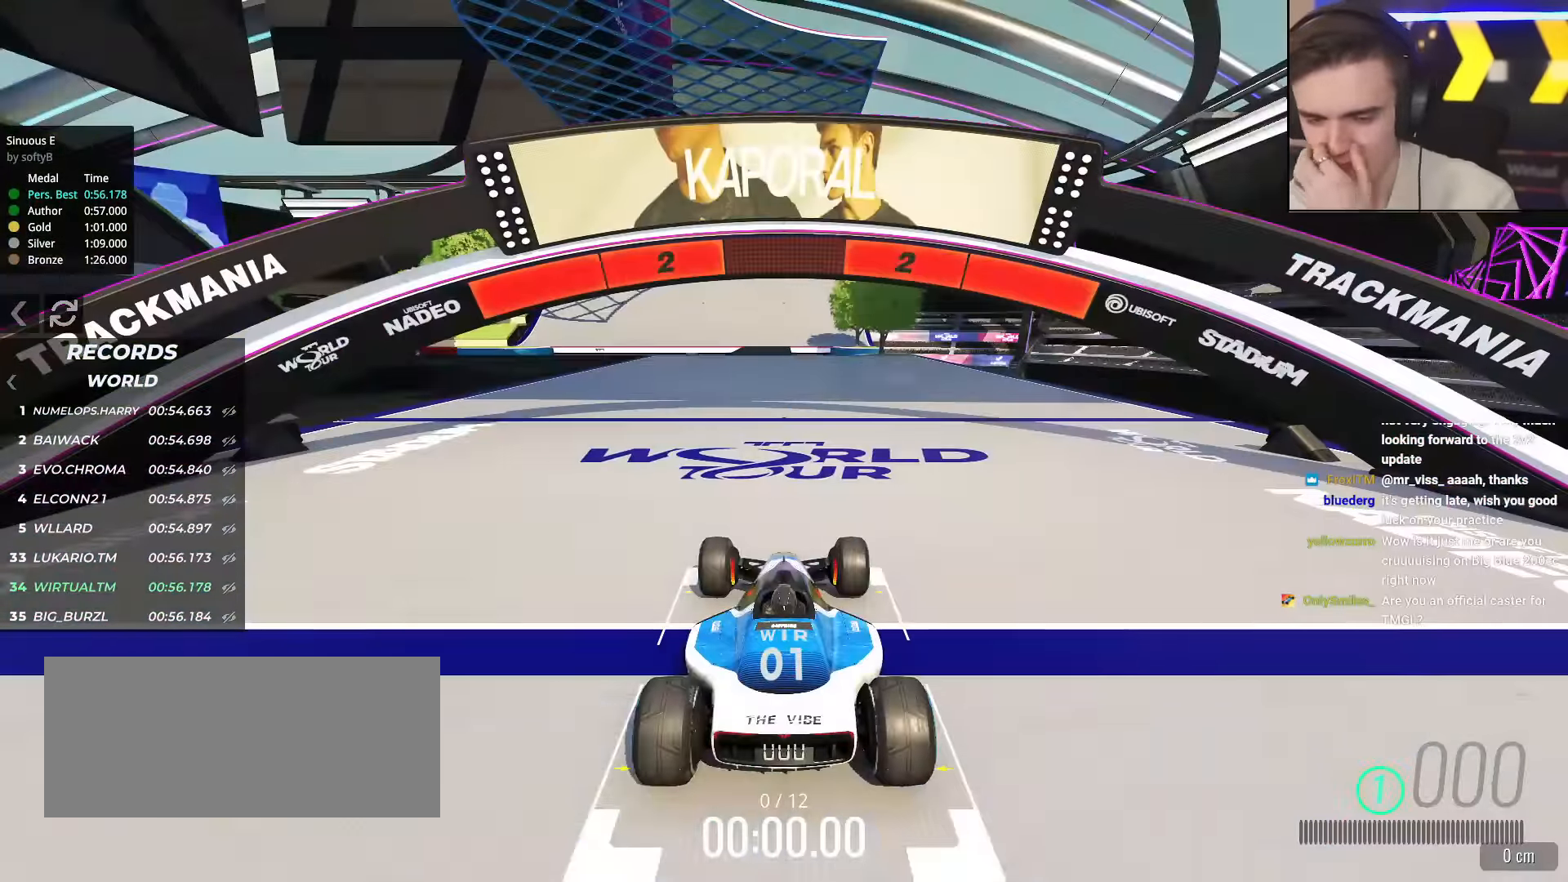
{"keys": ["up"], "events": []}
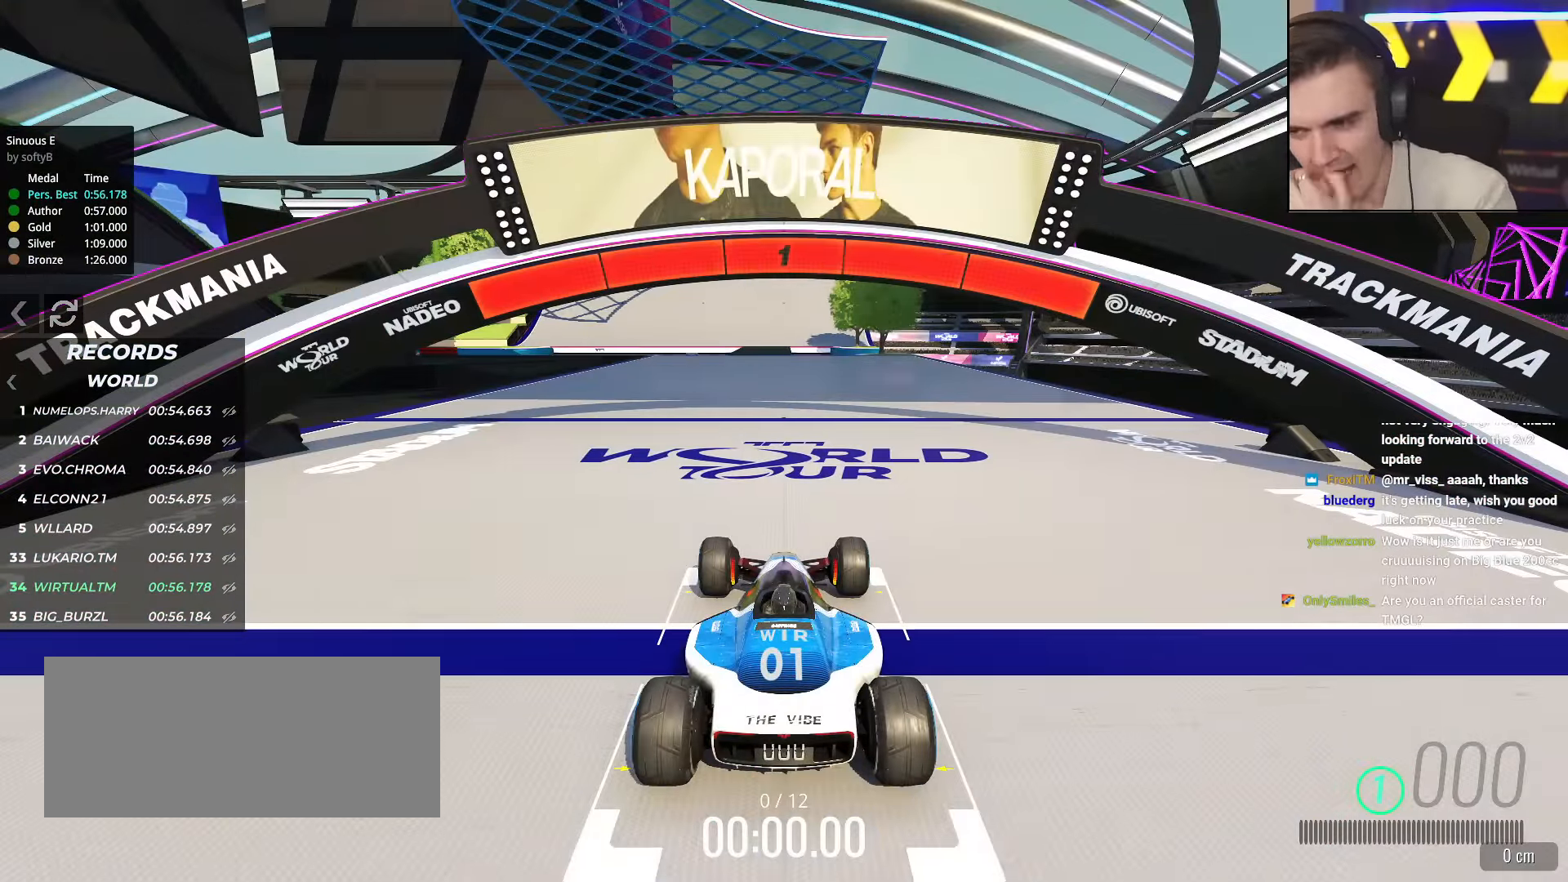
{"keys": ["up"], "events": []}
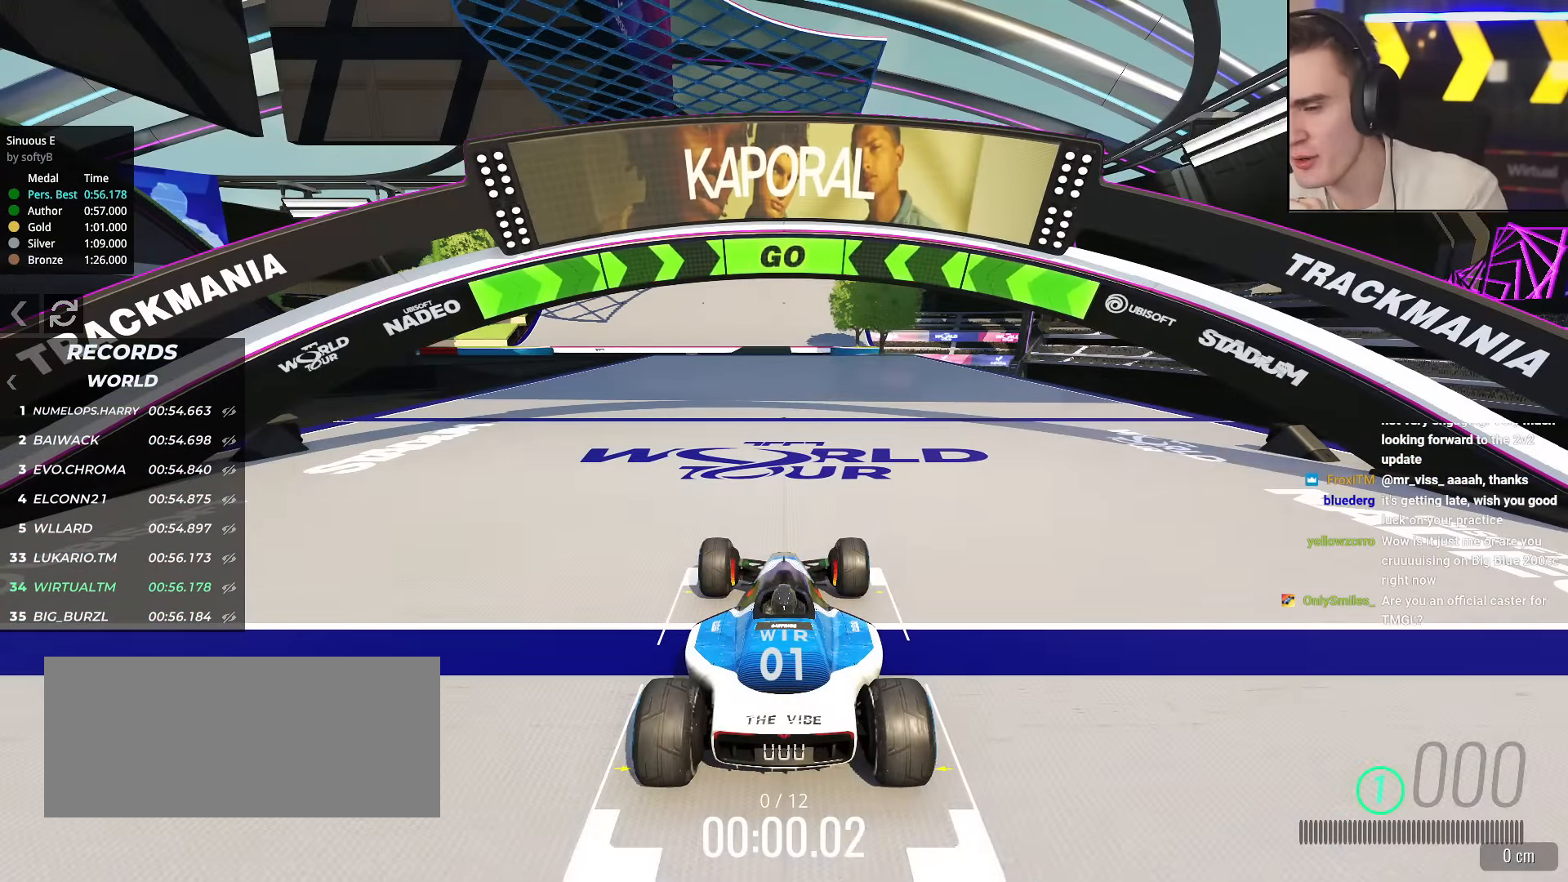
{"keys": ["up"], "events": []}
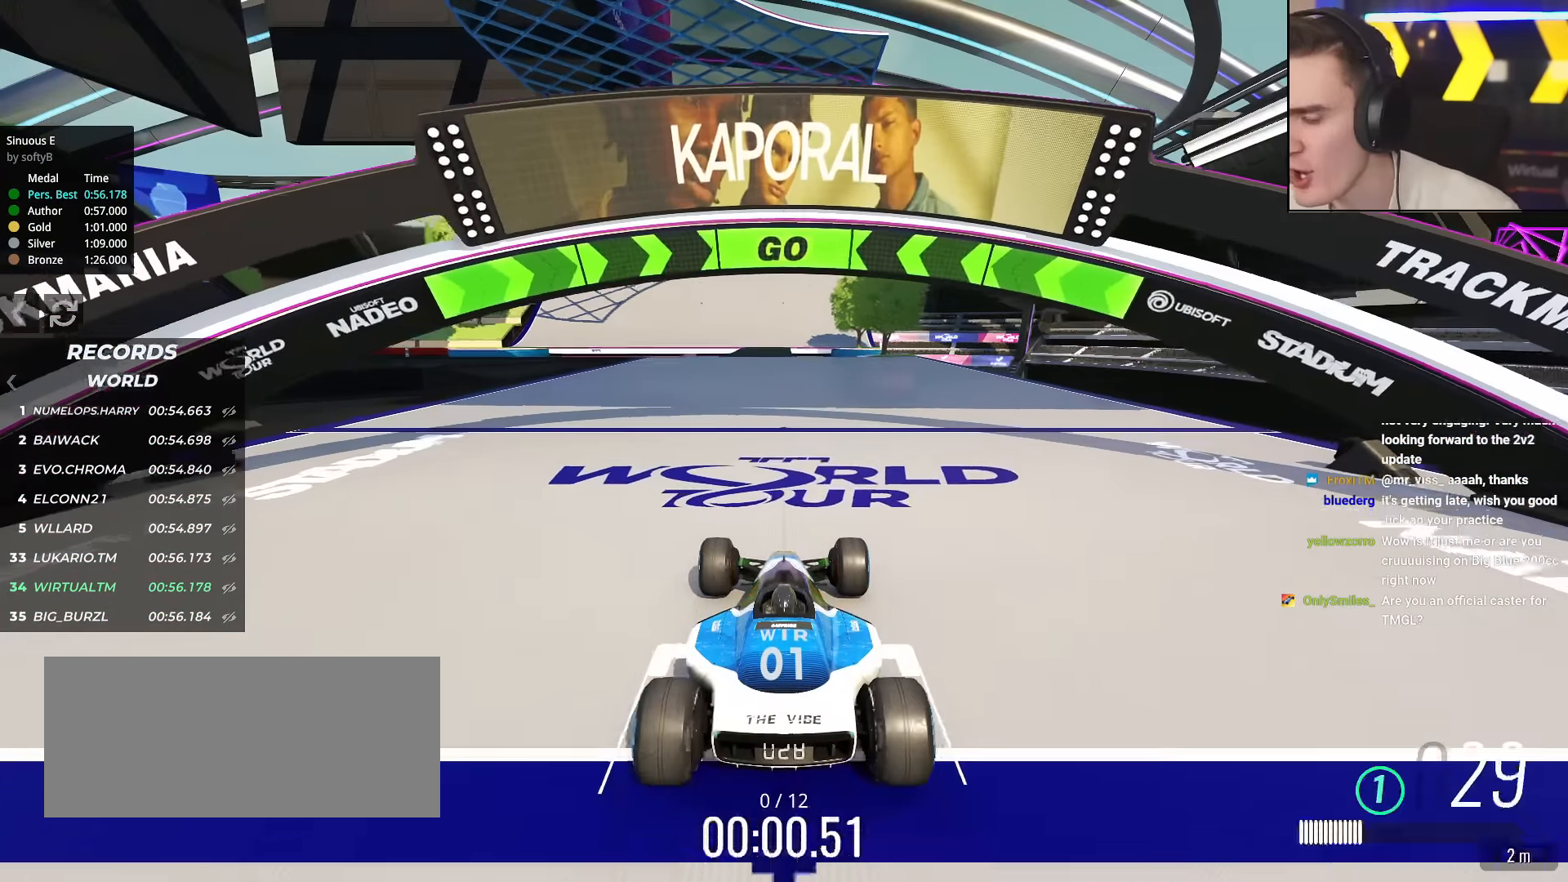
{"keys": ["up"], "events": []}
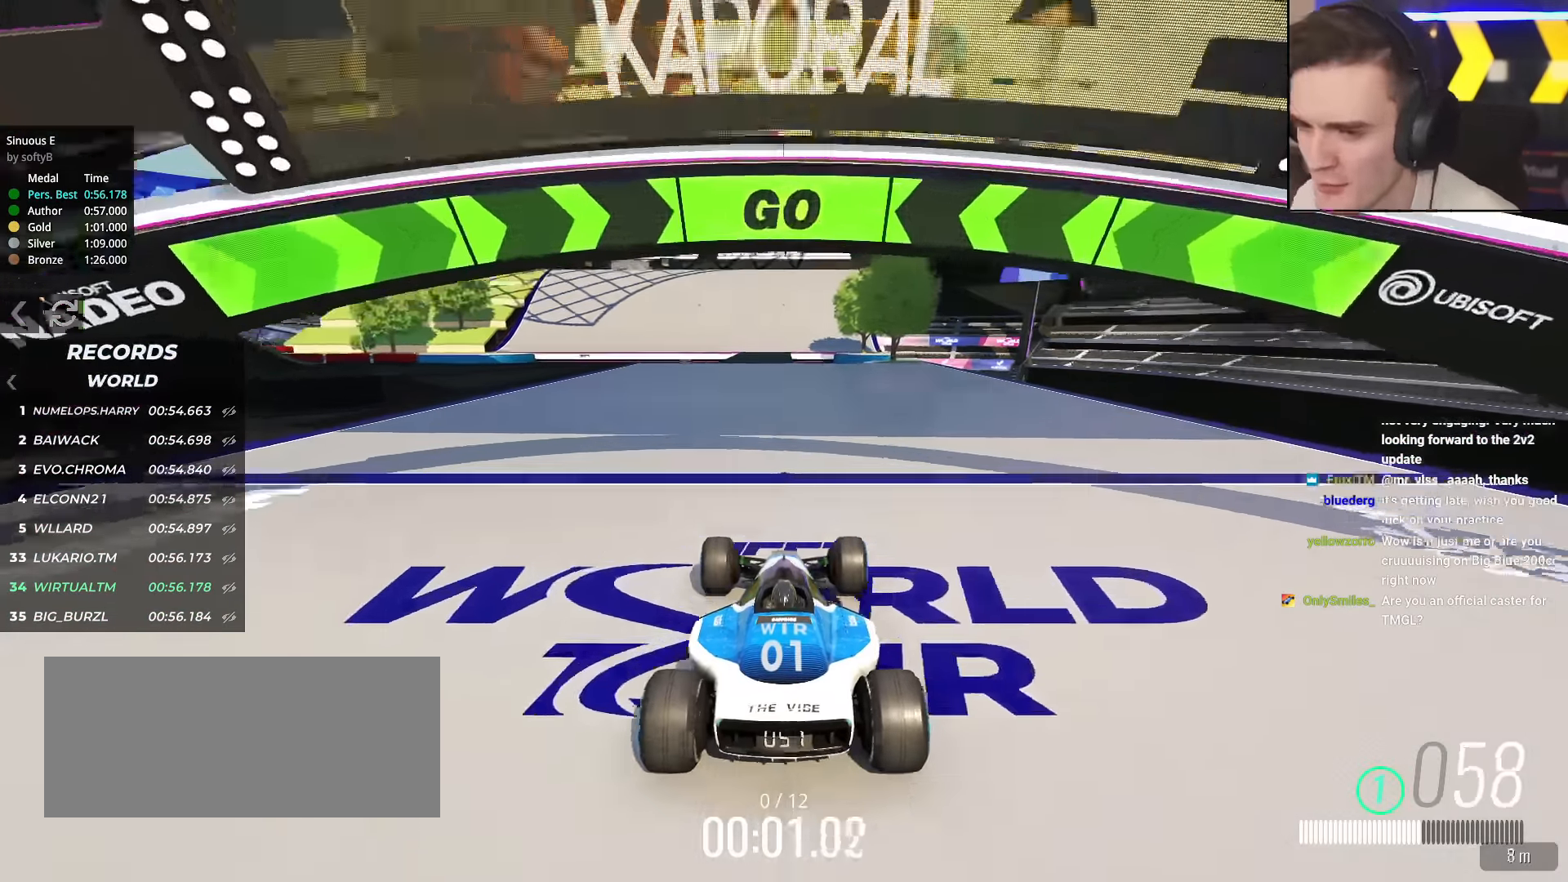
{"keys": ["up"], "events": []}
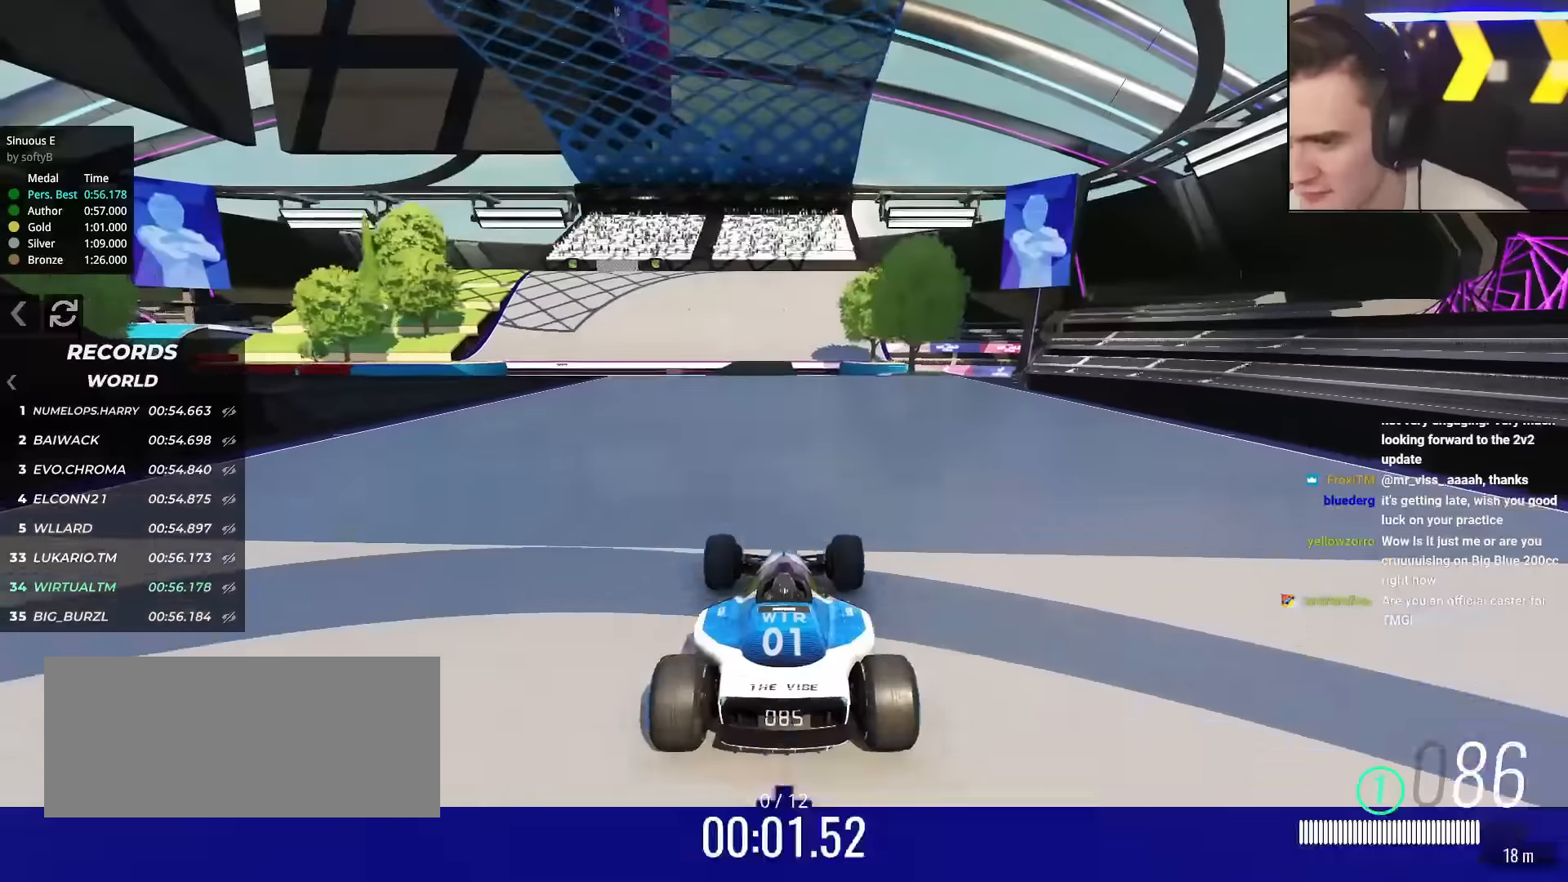
{"keys": ["up"], "events": []}
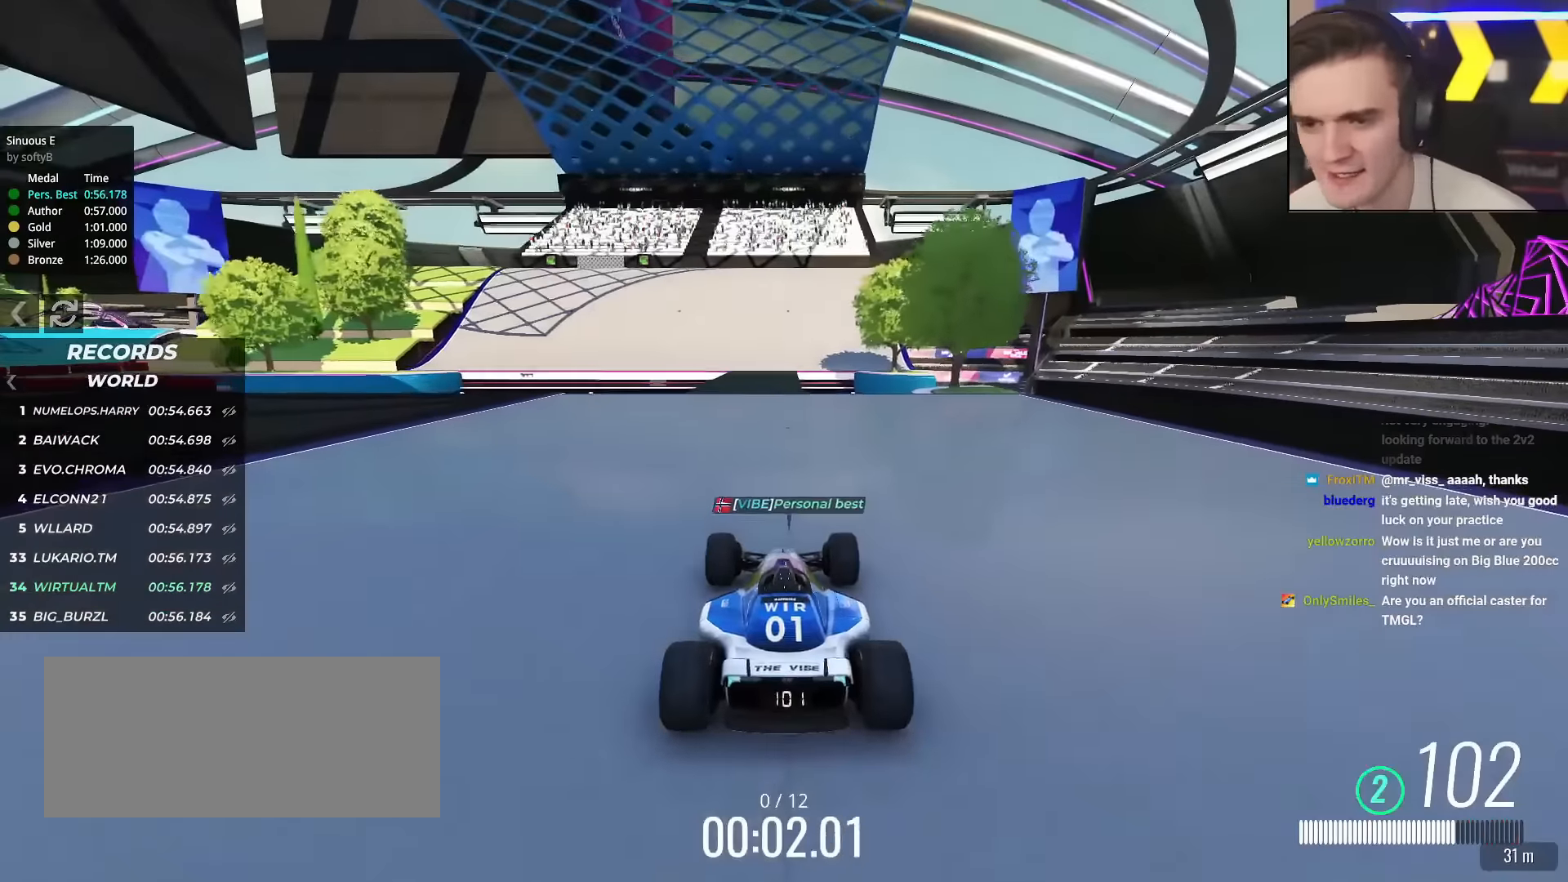
{"keys": ["up"], "events": []}
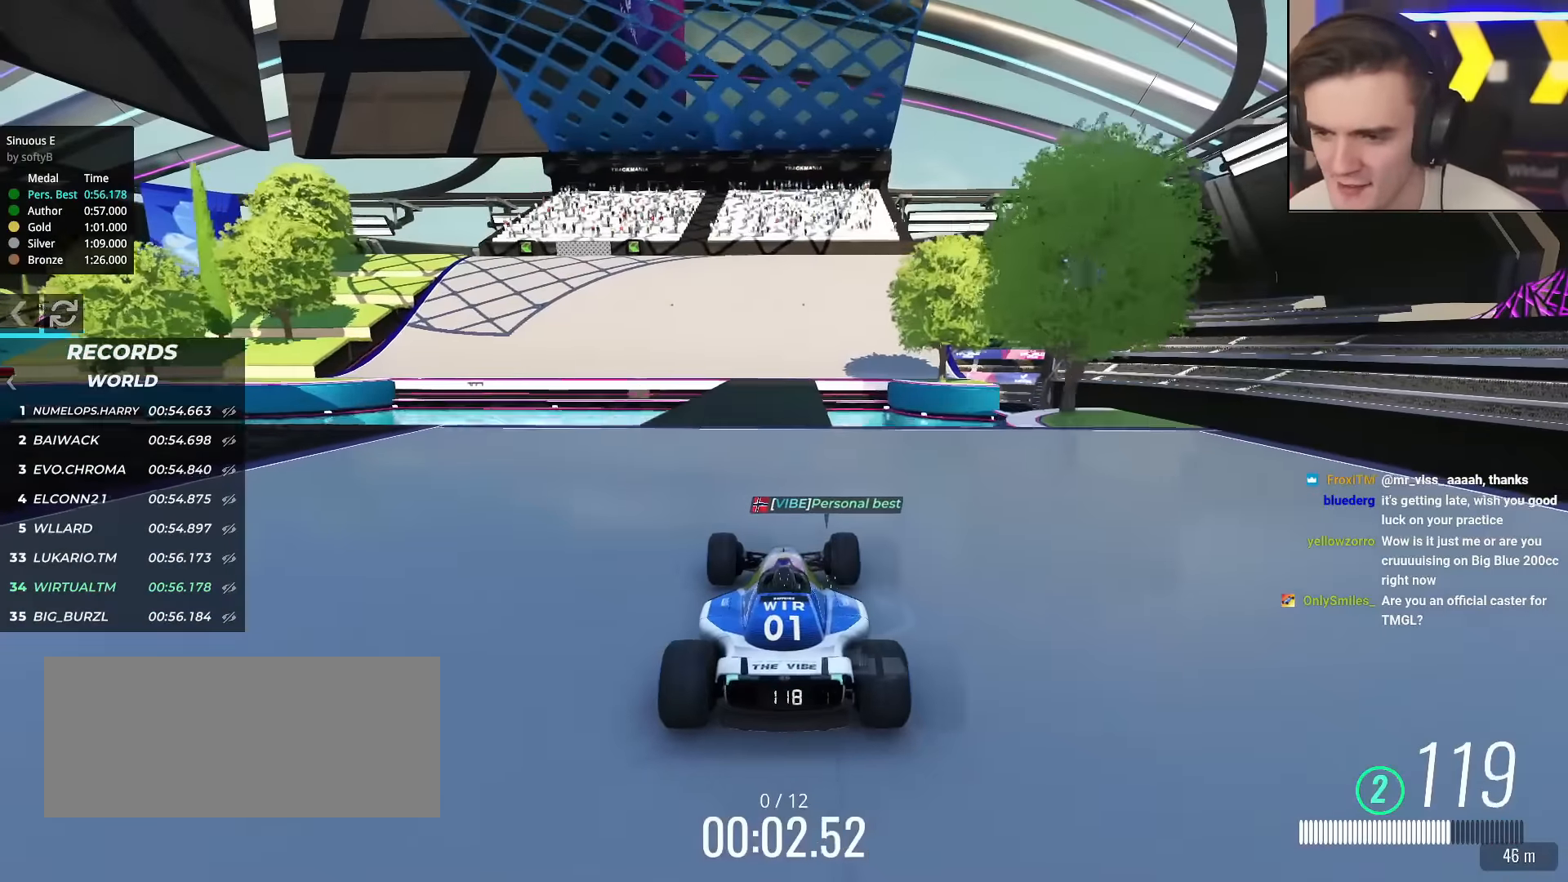
{"keys": ["up"], "events": []}
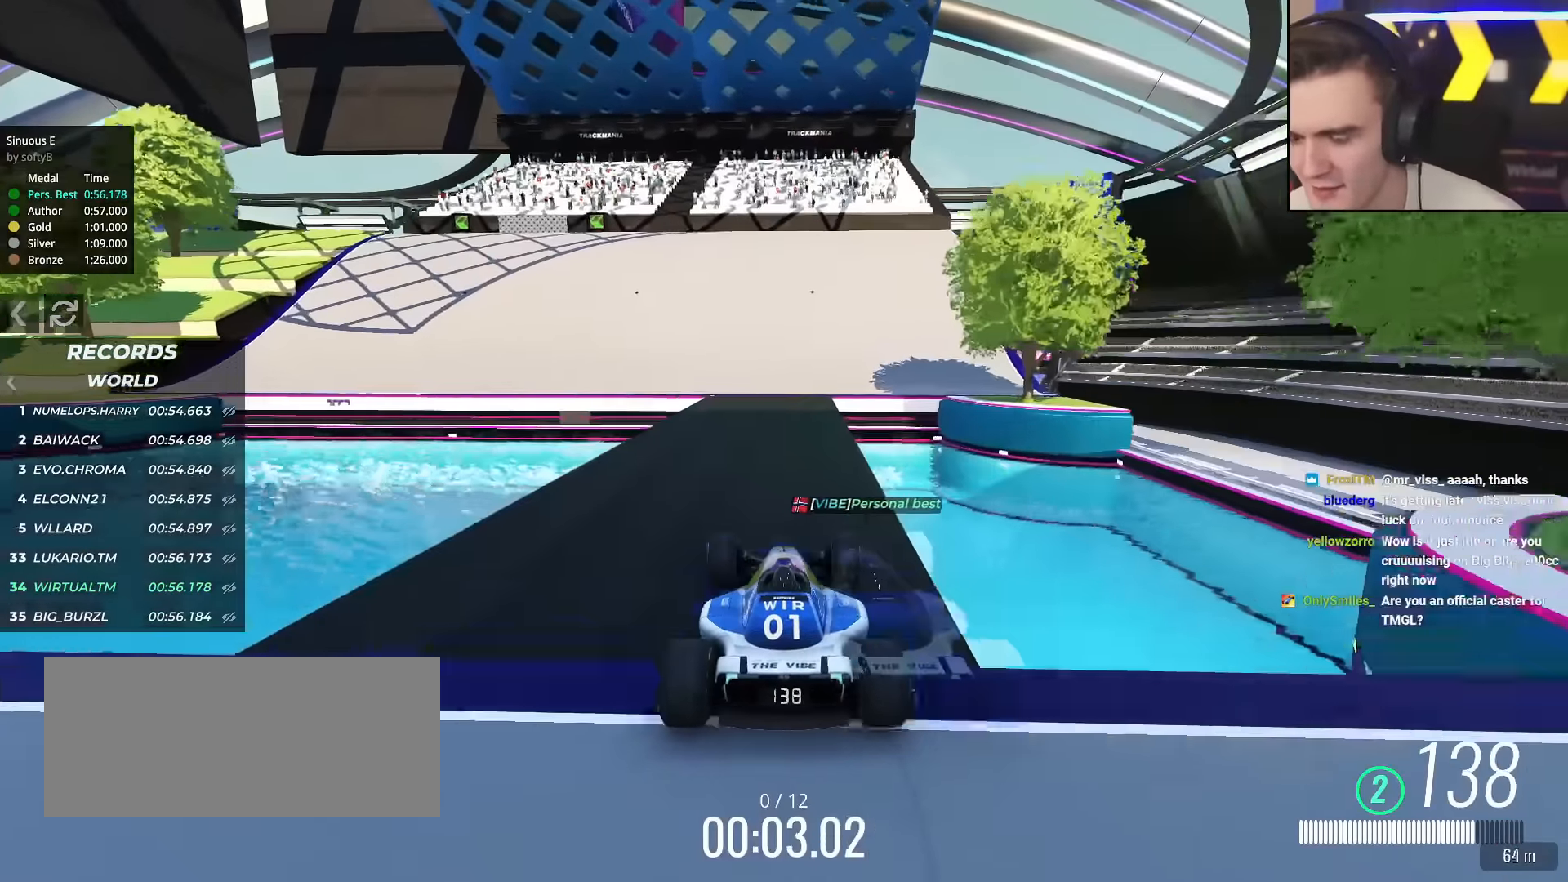
{"keys": ["left", "up"], "events": [[217, "left", "down"], [401, "left", "up"], [501, "left", "down"]]}
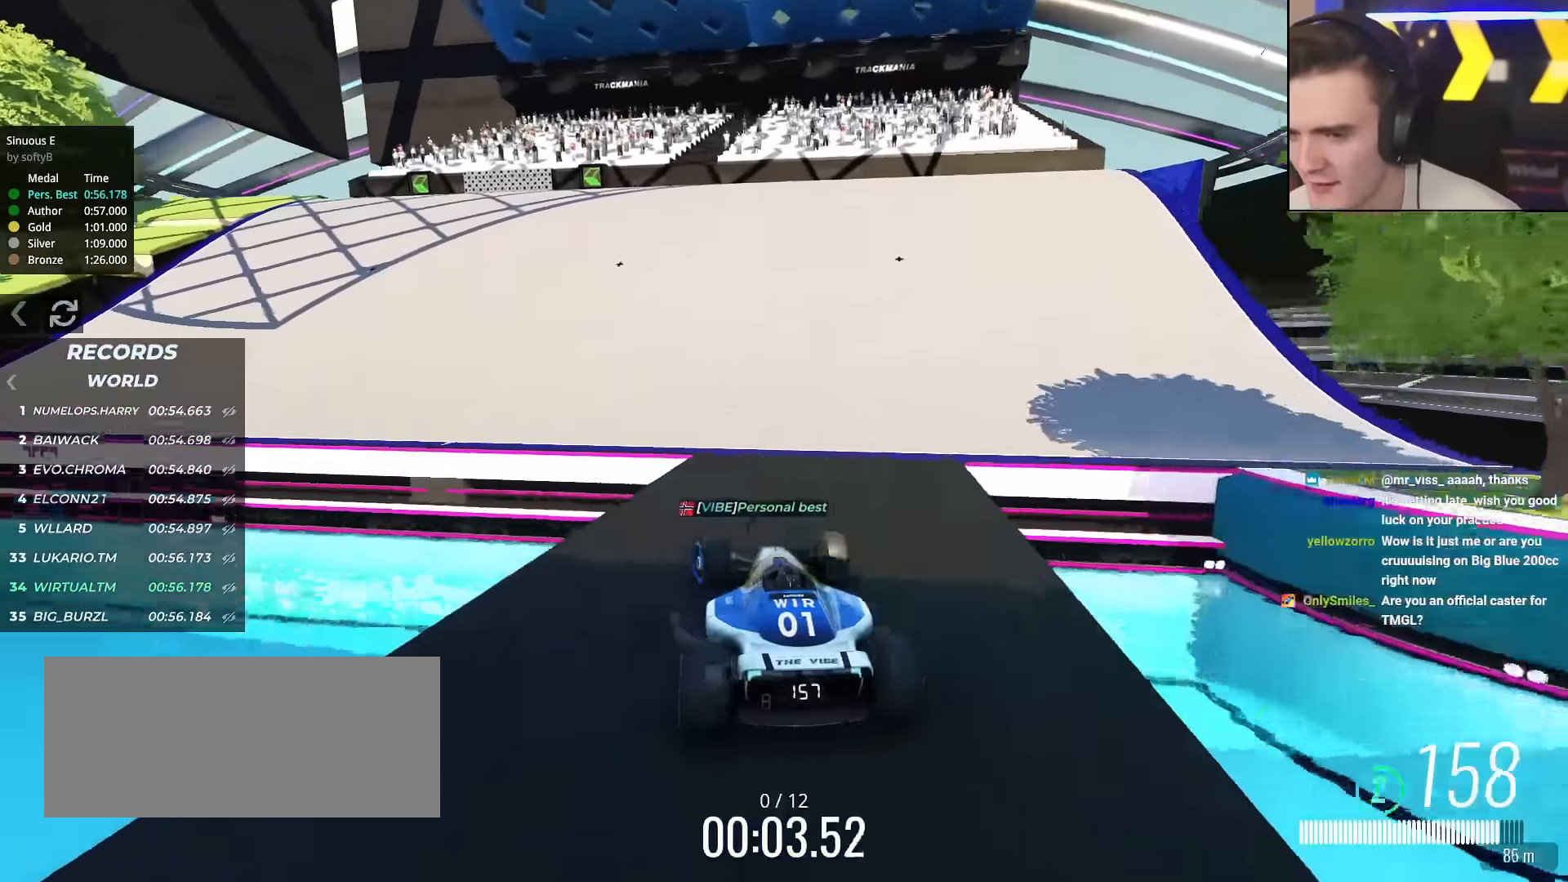
{"keys": ["left", "up"], "events": [[133, "left", "up"], [183, "left", "down"], [350, "left", "up"], [417, "left", "down"]]}
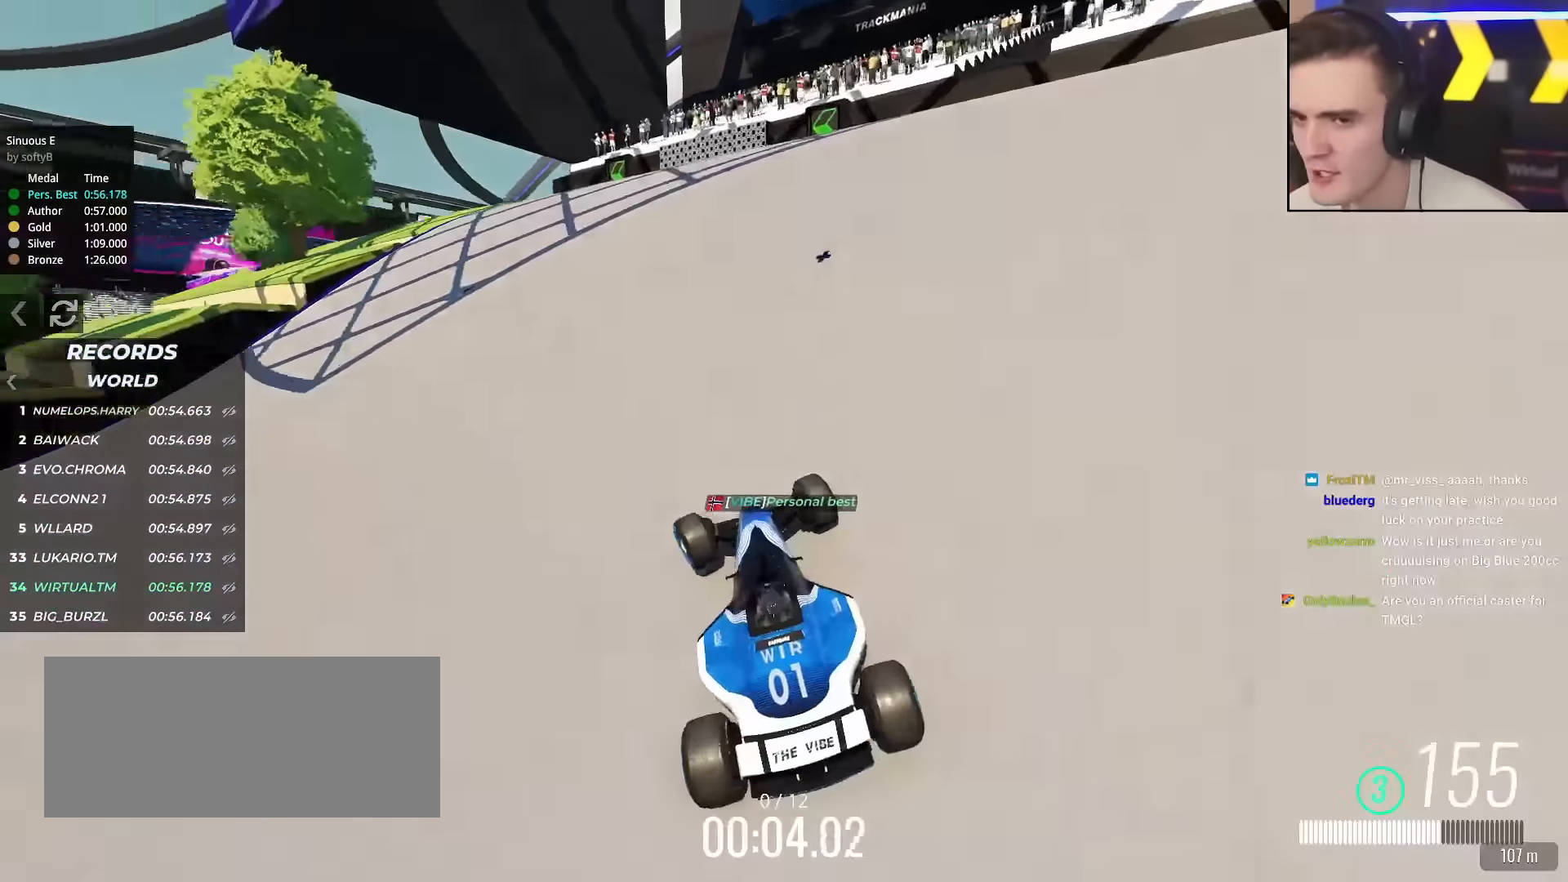
{"keys": ["left", "up"], "events": [[50, "left", "up"], [200, "left", "down"], [284, "left", "up"], [484, "left", "down"]]}
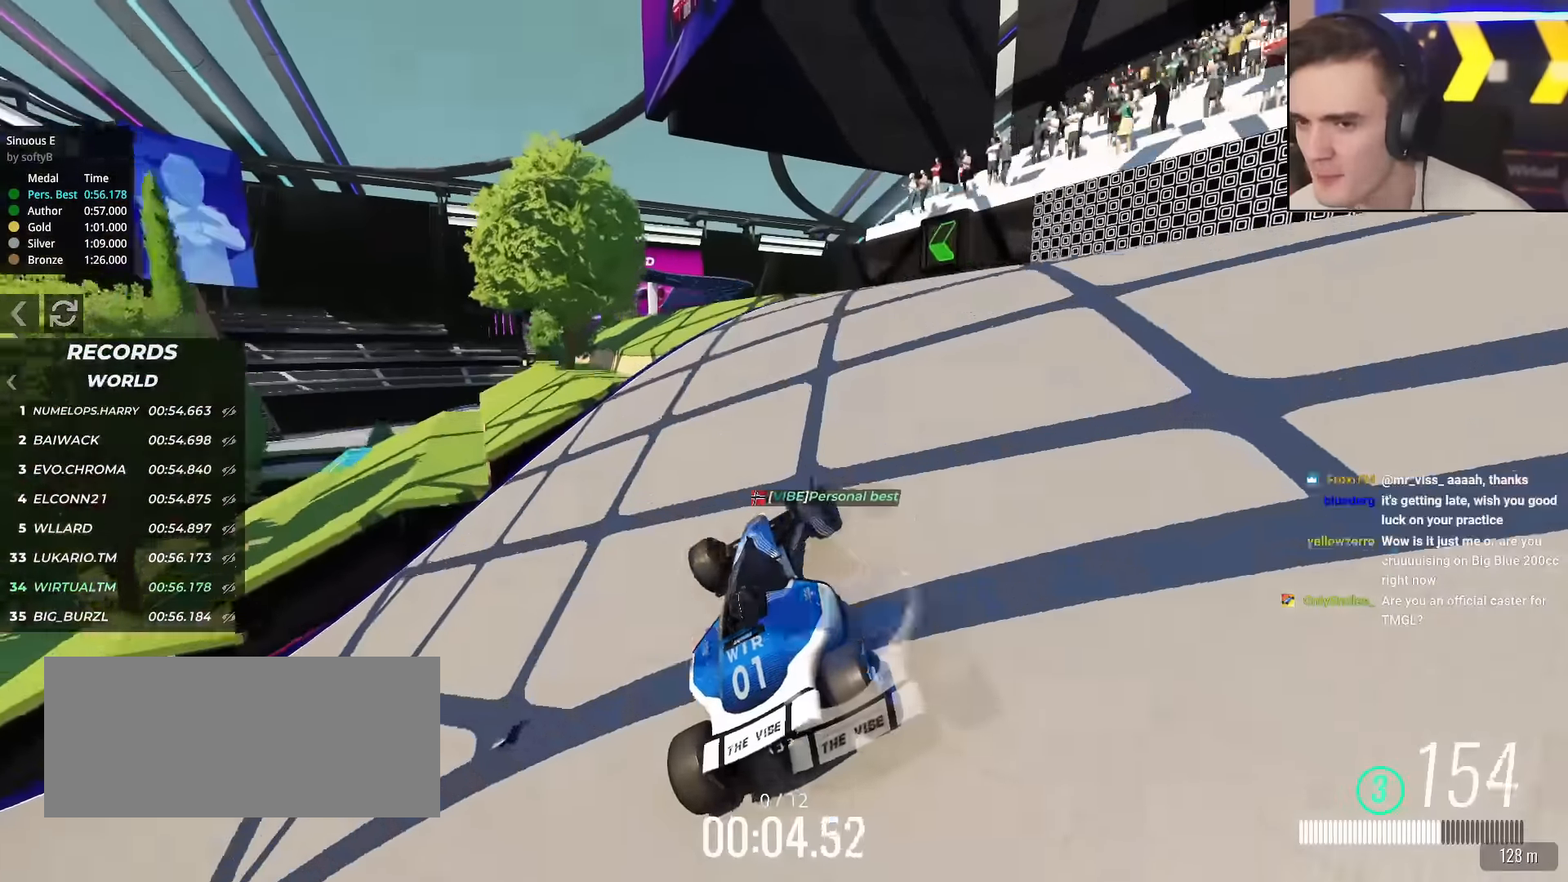
{"keys": ["up"], "events": [[117, "left", "up"], [217, "left", "down"], [350, "left", "up"]]}
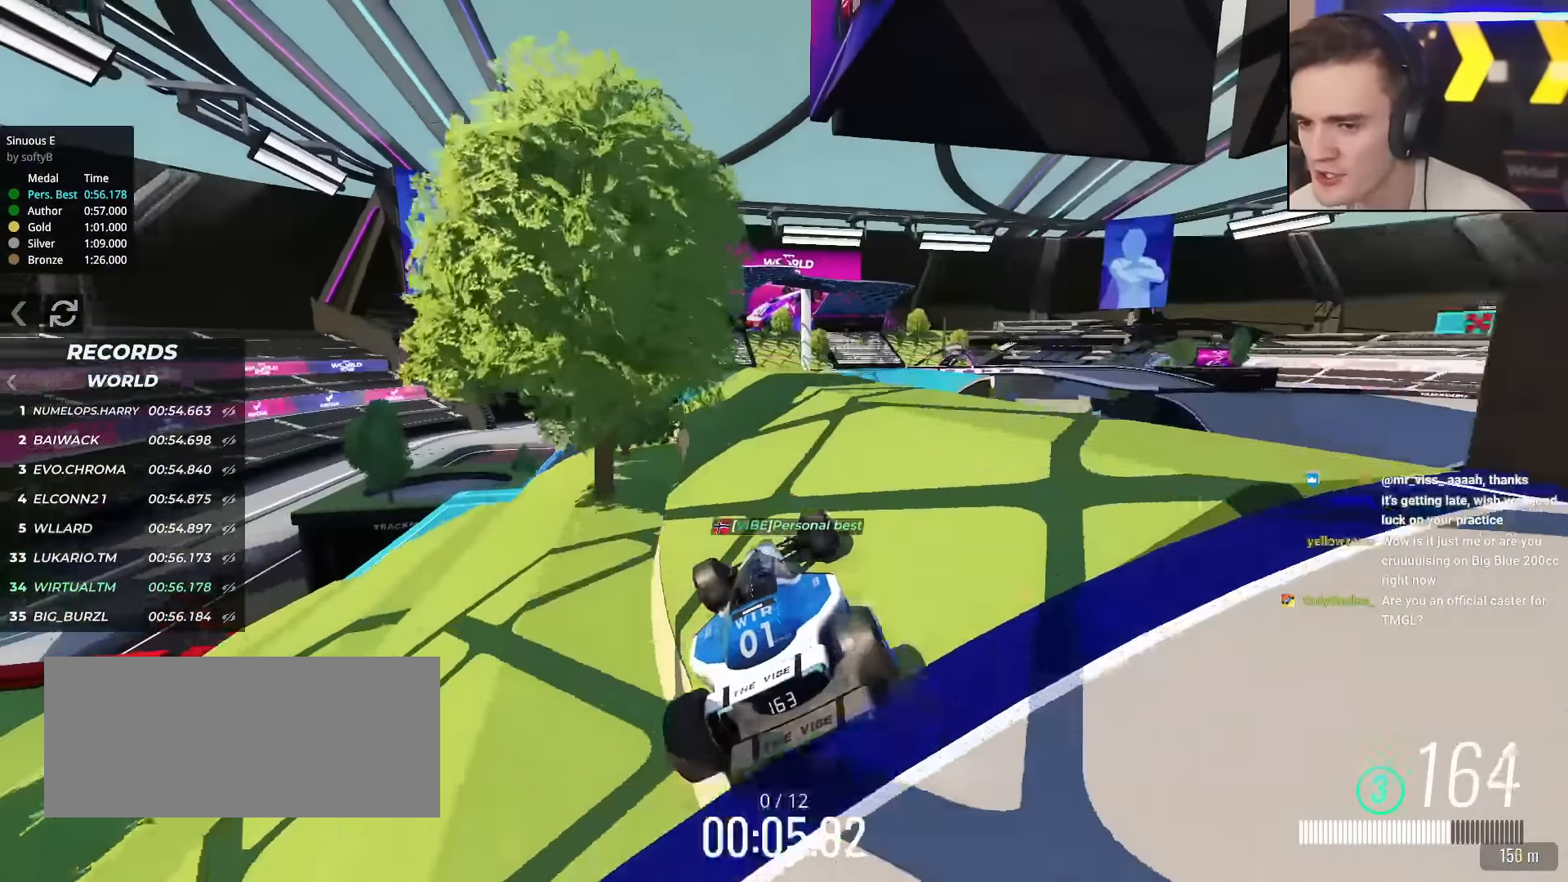
{"keys": ["up"], "events": [[50, "left", "down"], [134, "left", "up"], [267, "left", "down"], [367, "left", "up"]]}
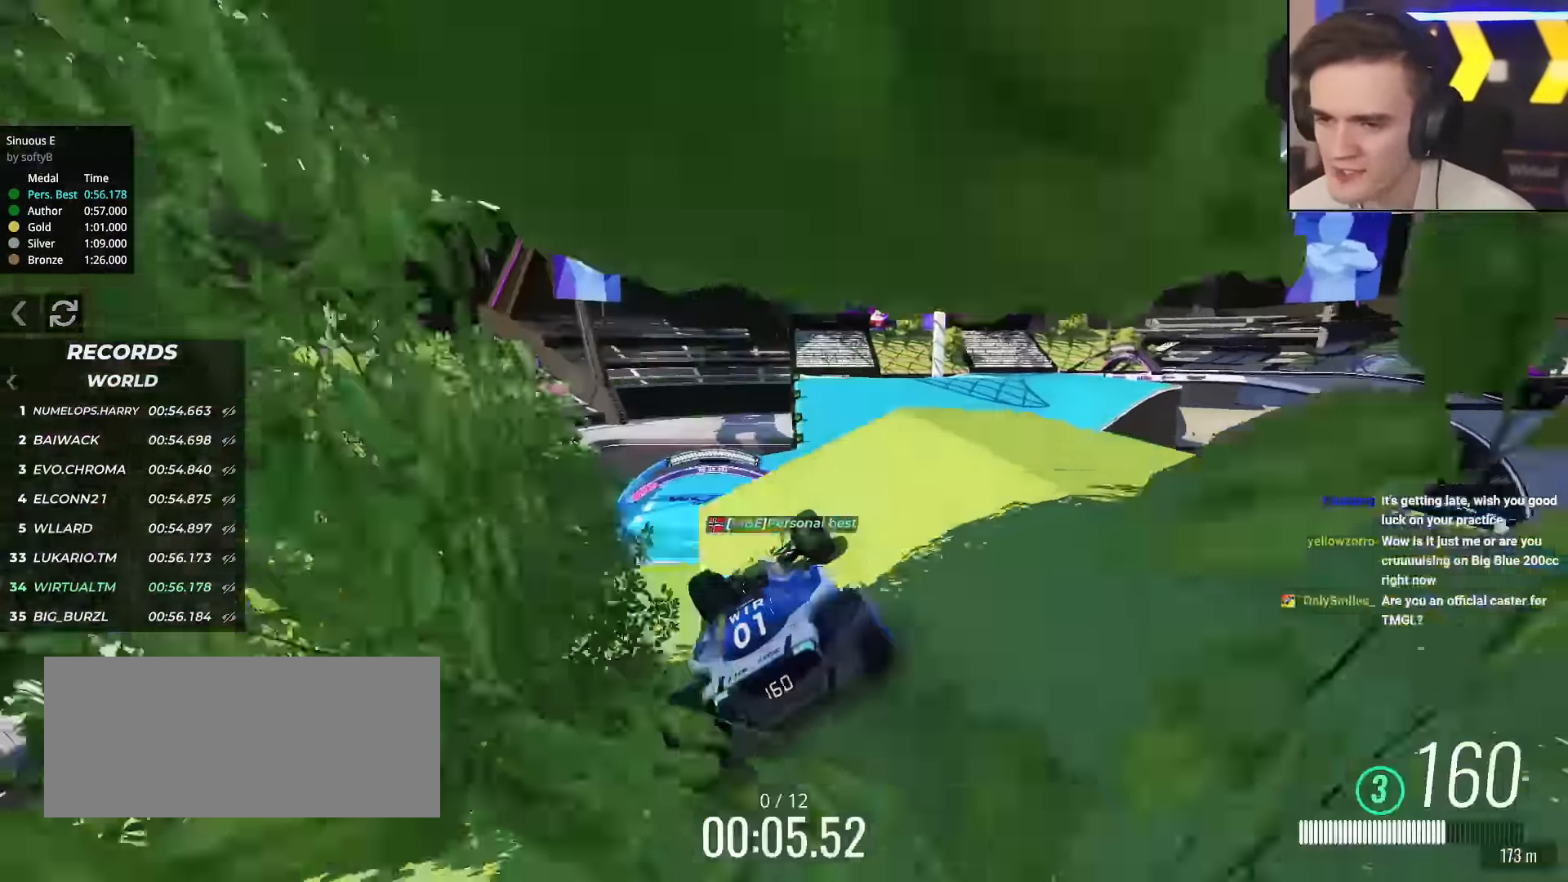
{"keys": ["up"], "events": []}
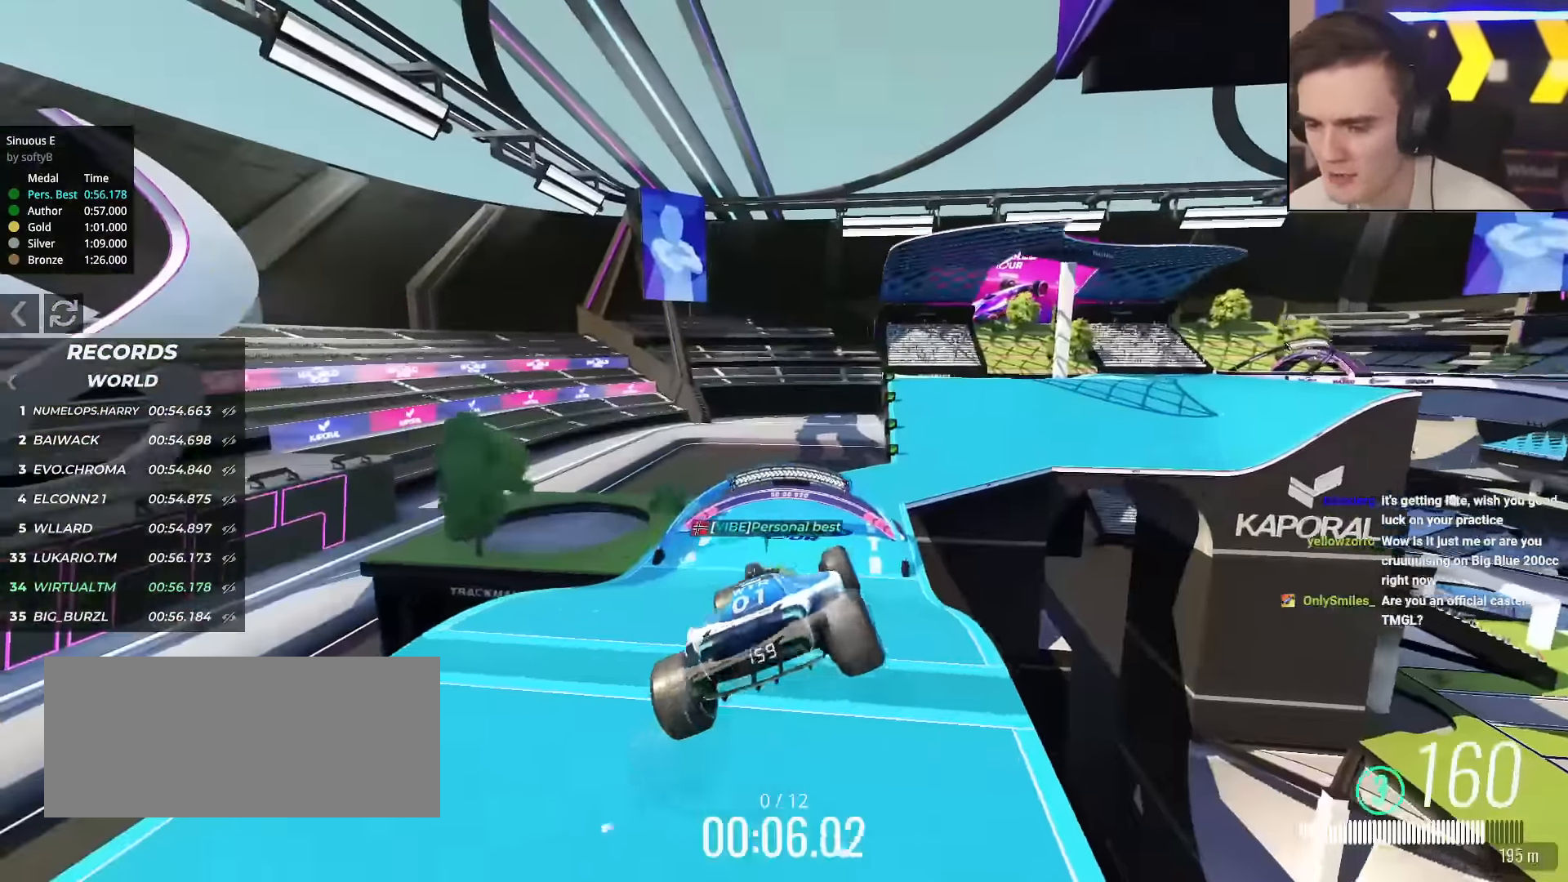
{"keys": ["brake", "up"], "events": [[484, "brake", "down"]]}
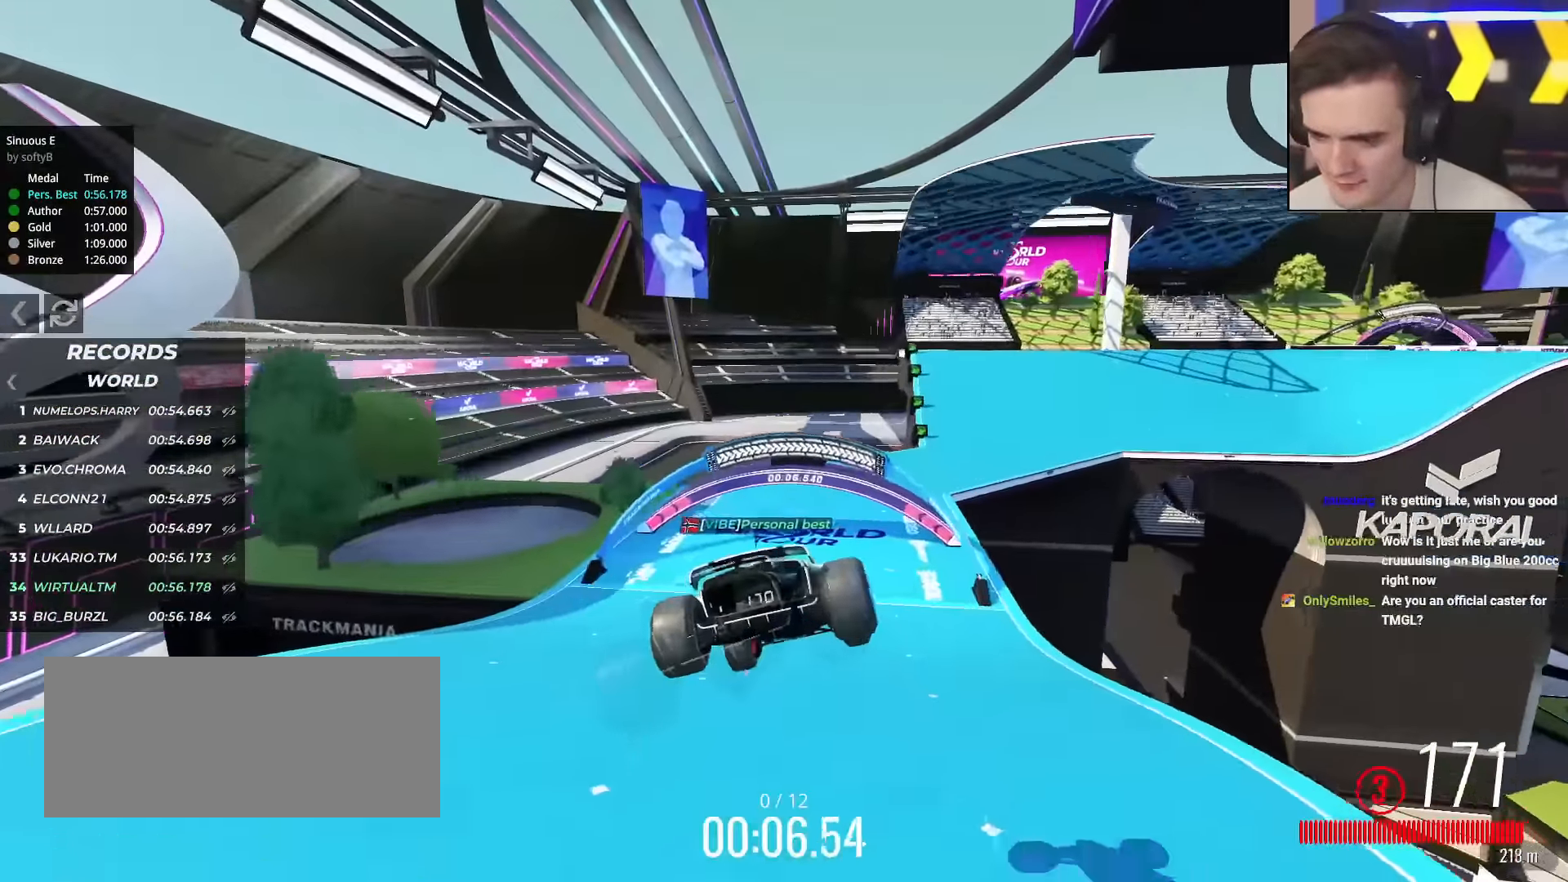
{"keys": ["right", "up"], "events": [[67, "brake", "up"], [217, "right", "down"]]}
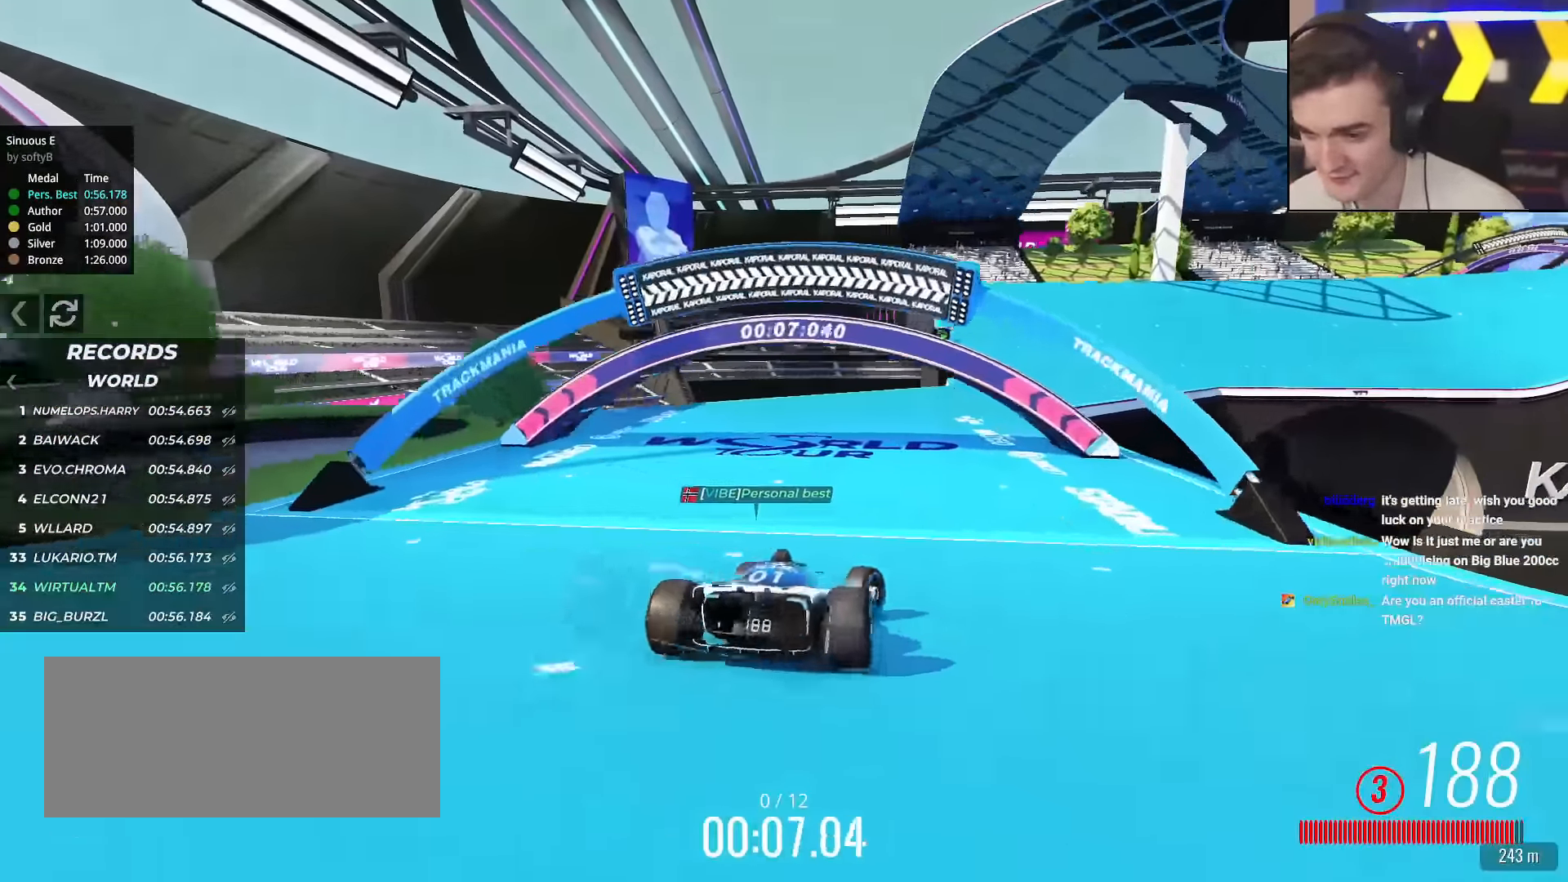
{"keys": ["right", "up"], "events": [[34, "right", "up"], [184, "right", "down"], [317, "right", "up"], [501, "right", "down"]]}
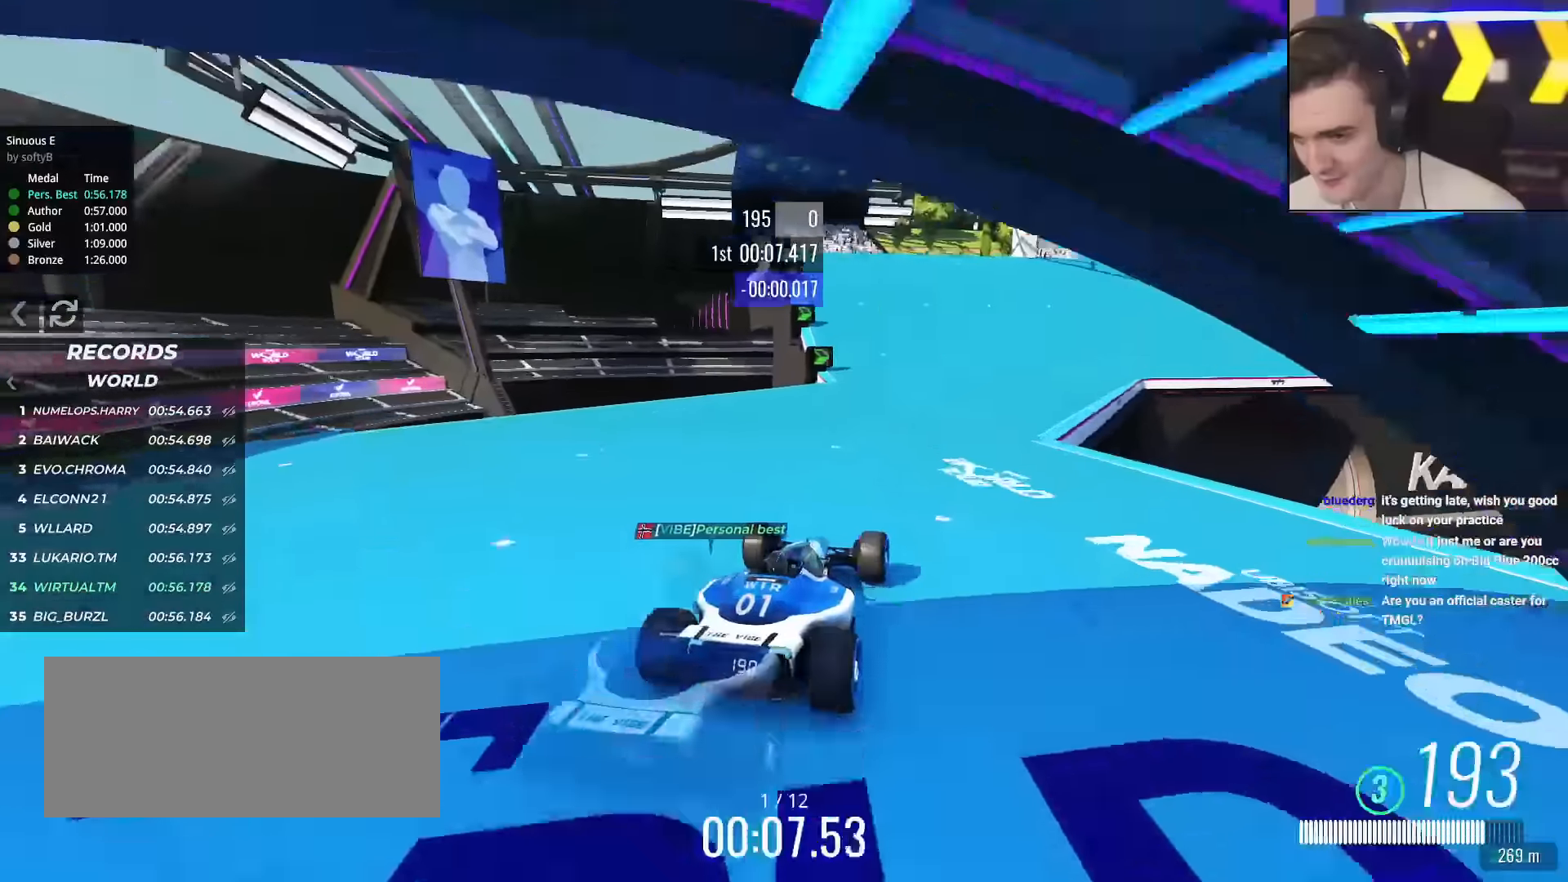
{"keys": ["up"], "events": [[50, "right", "up"], [384, "right", "down"], [484, "right", "up"]]}
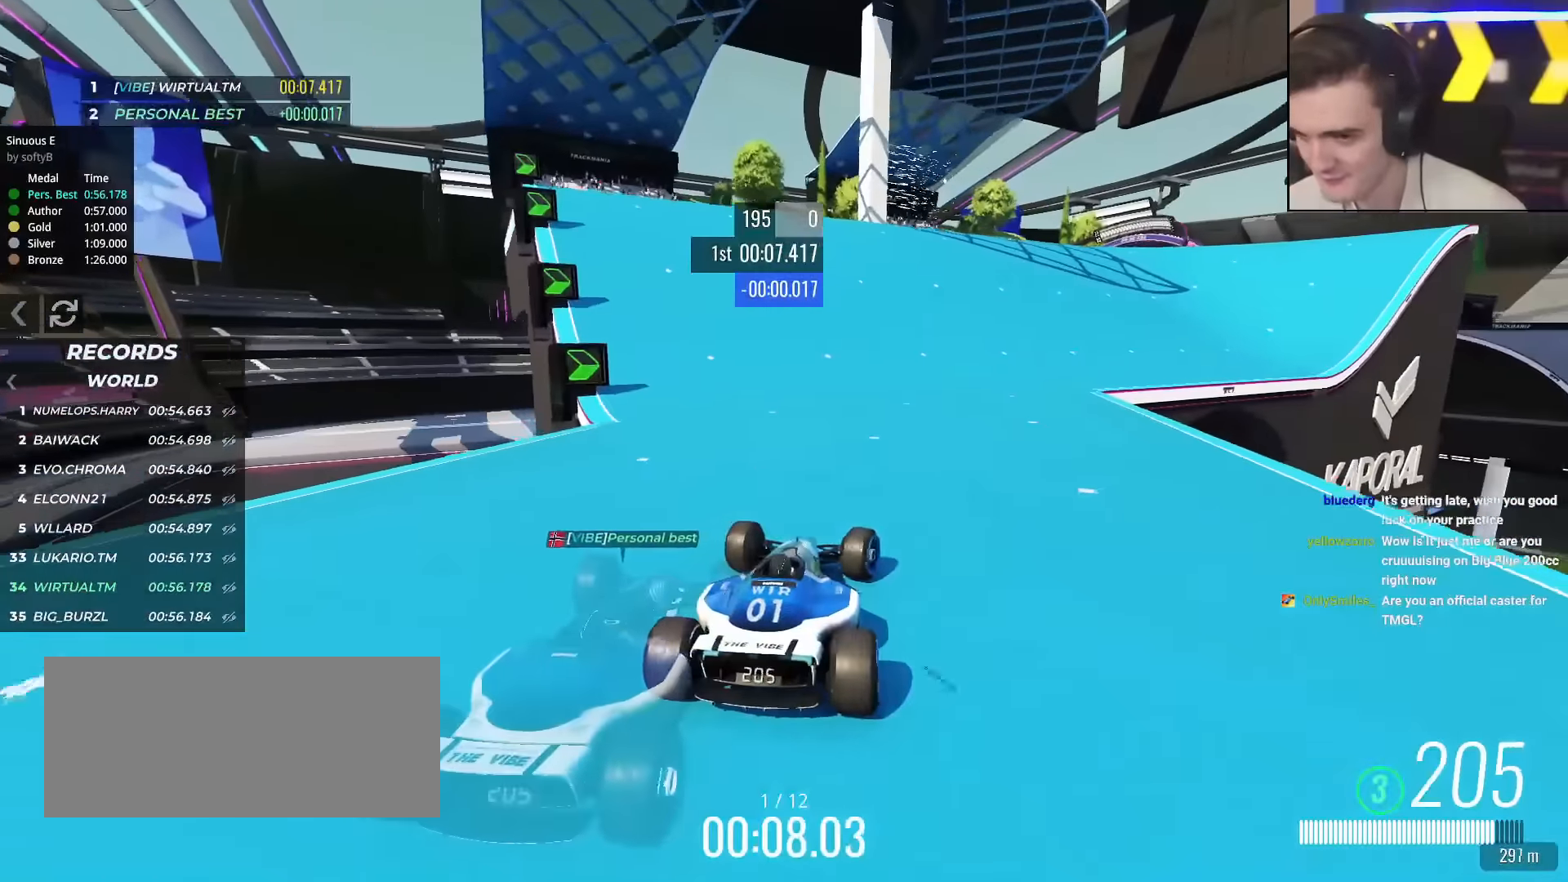
{"keys": ["right", "up"], "events": [[401, "right", "down"]]}
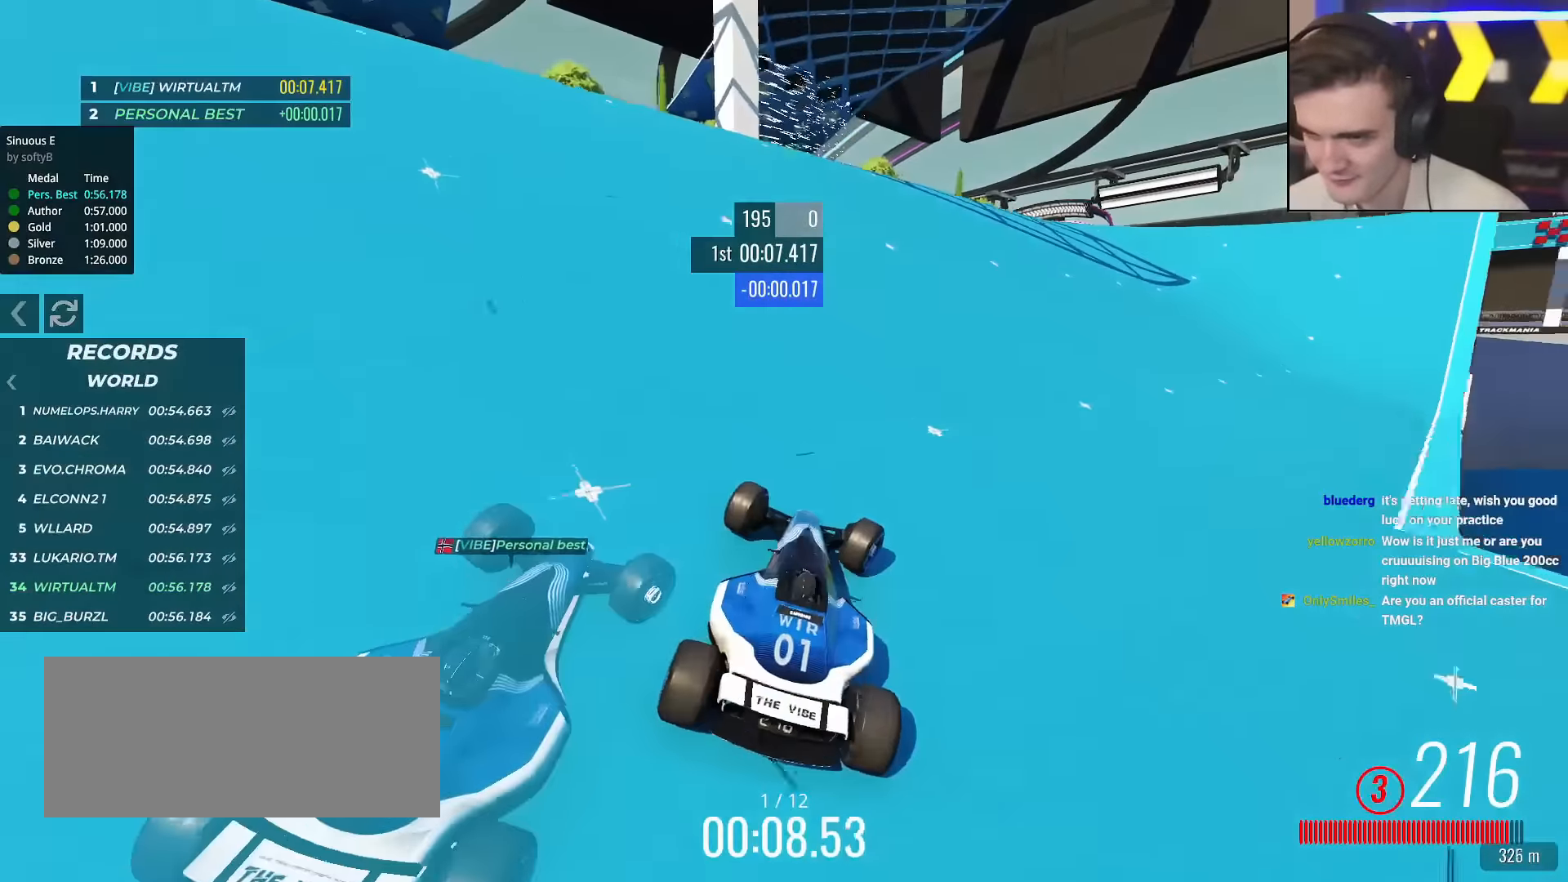
{"keys": ["up"], "events": [[33, "right", "up"], [183, "right", "down"], [267, "right", "up"], [367, "right", "down"], [500, "right", "up"]]}
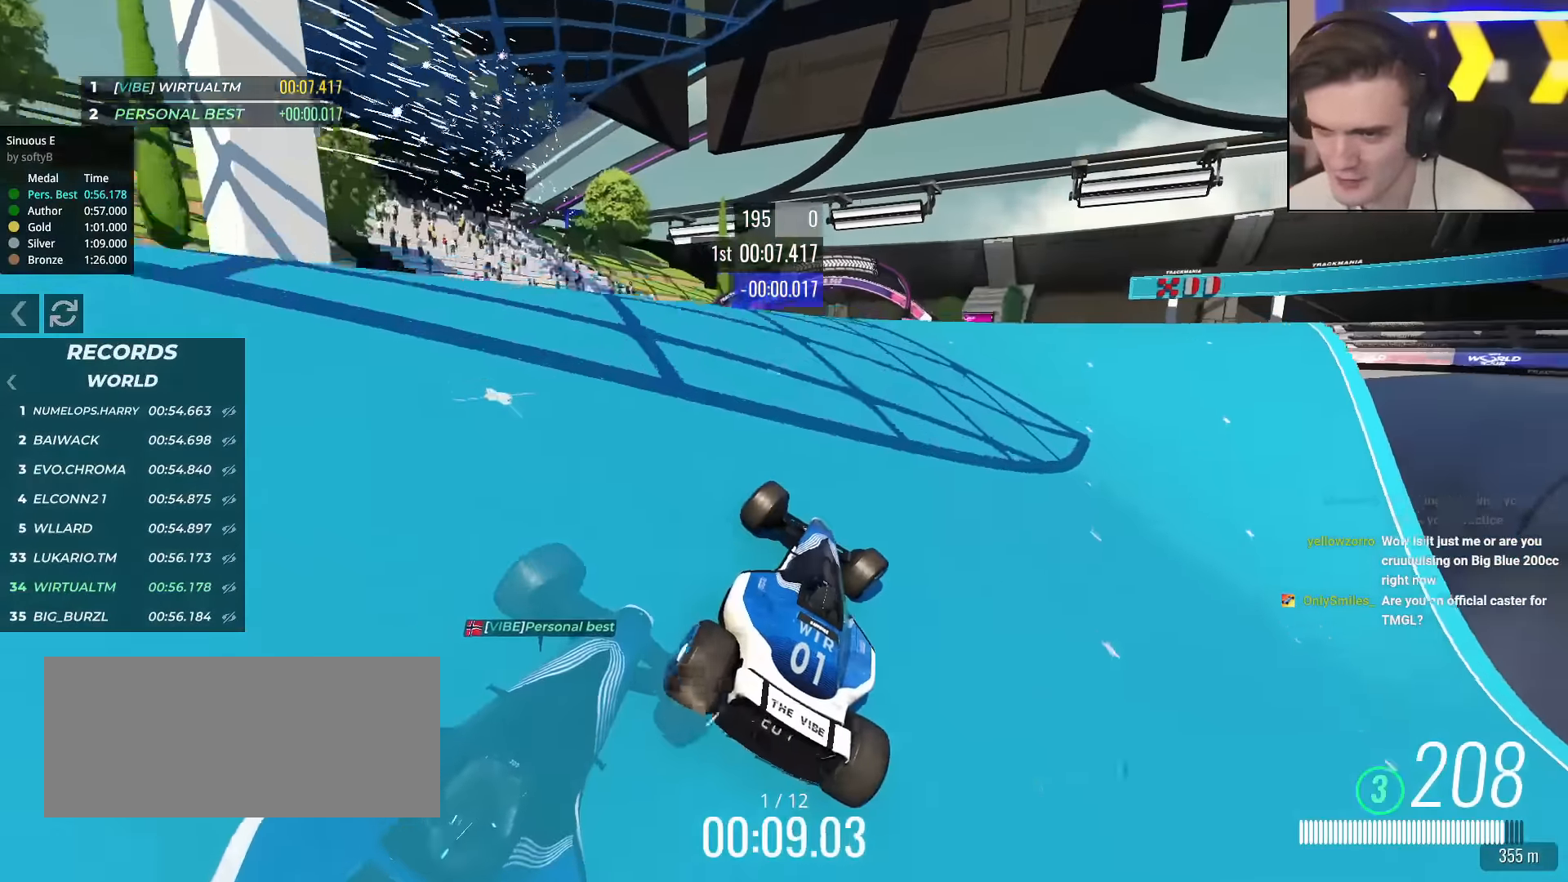
{"keys": ["up"], "events": [[17, "up", "up"], [100, "left", "down"], [150, "up", "down"], [234, "left", "up"], [334, "left", "down"], [434, "left", "up"]]}
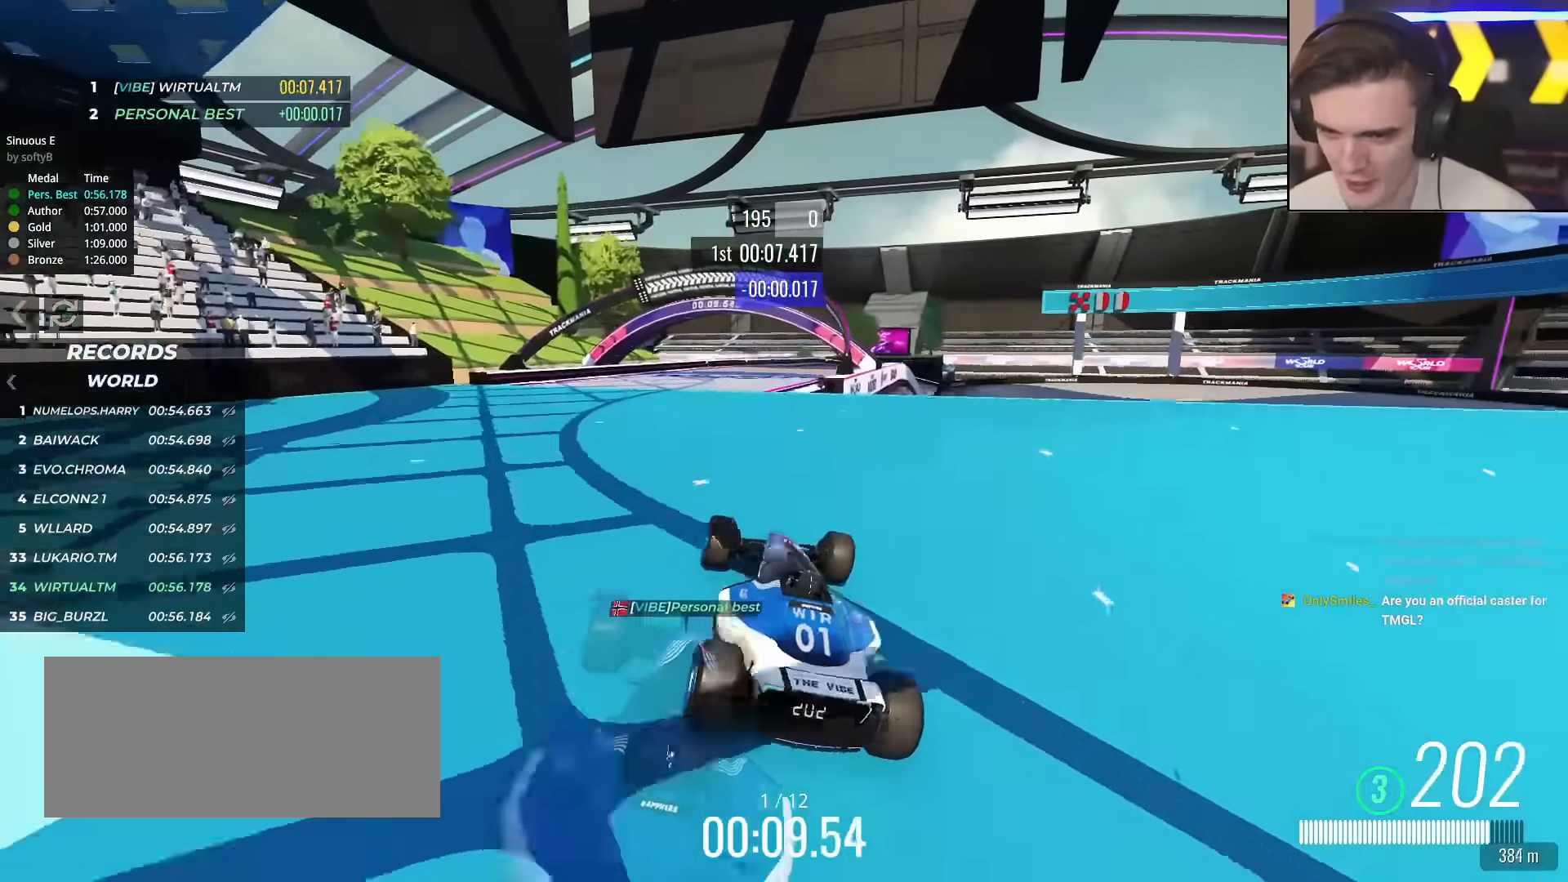
{"keys": ["up"], "events": [[300, "right", "down"], [500, "right", "up"]]}
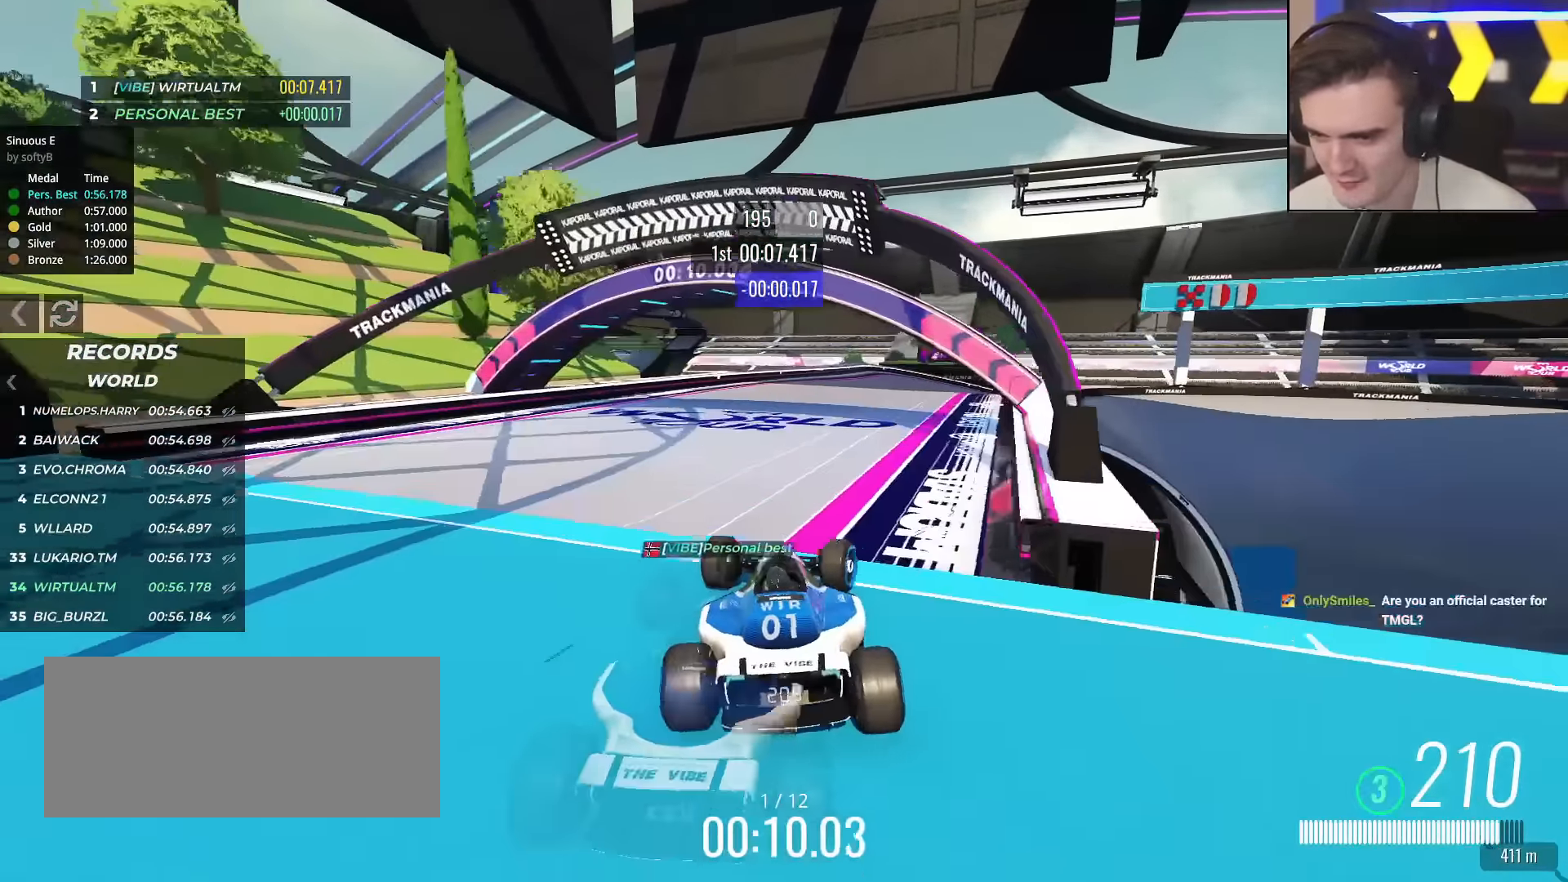
{"keys": ["up"], "events": [[234, "right", "down"], [317, "right", "up"]]}
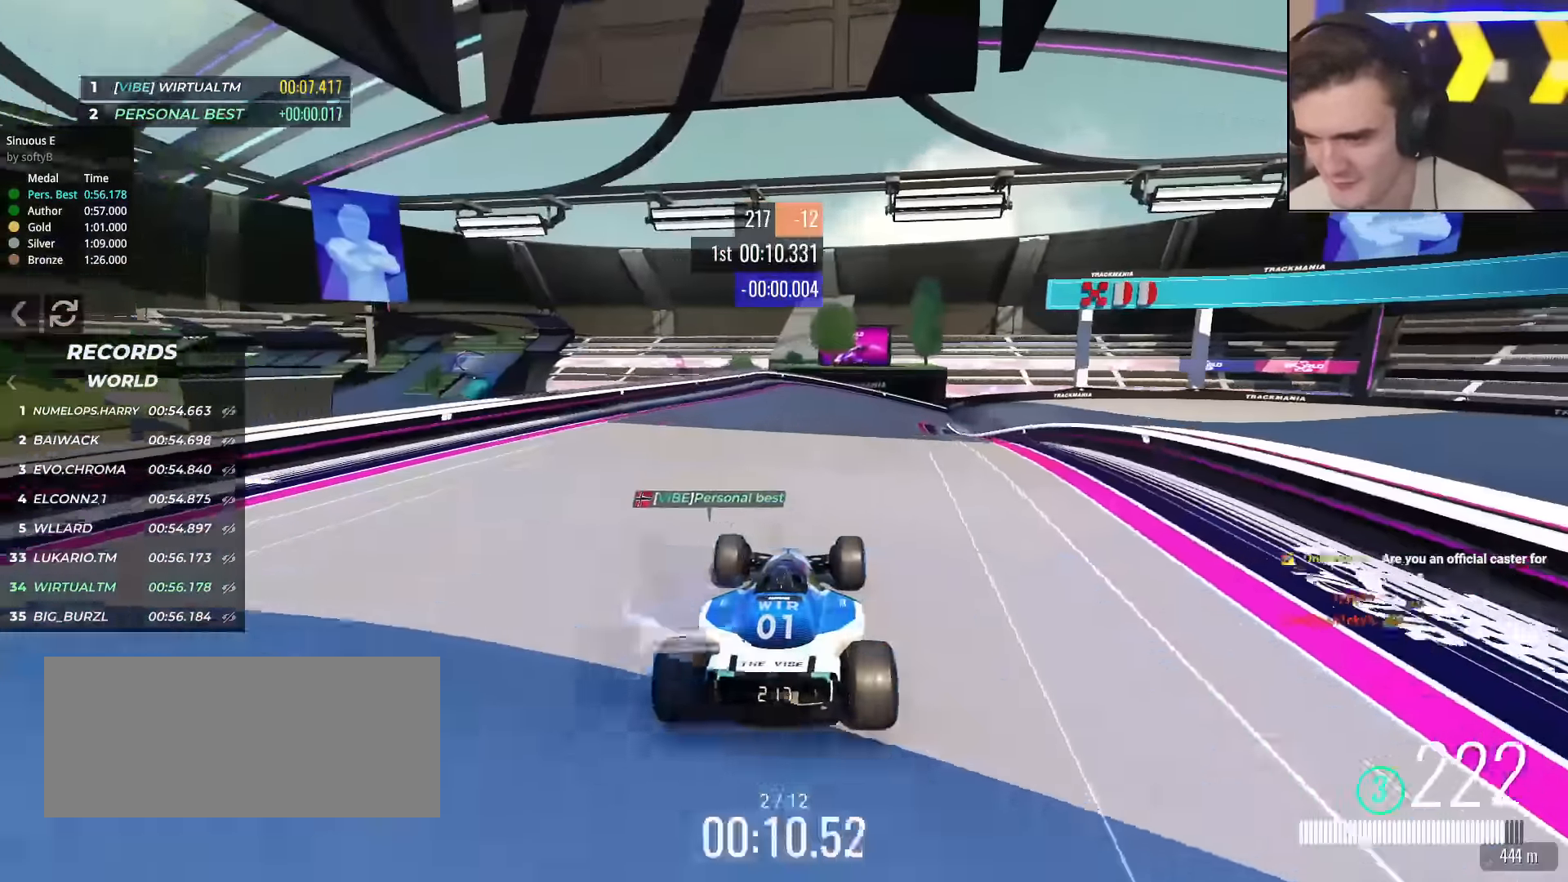
{"keys": ["right", "up"], "events": [[150, "right", "down"], [250, "right", "up"], [434, "right", "down"]]}
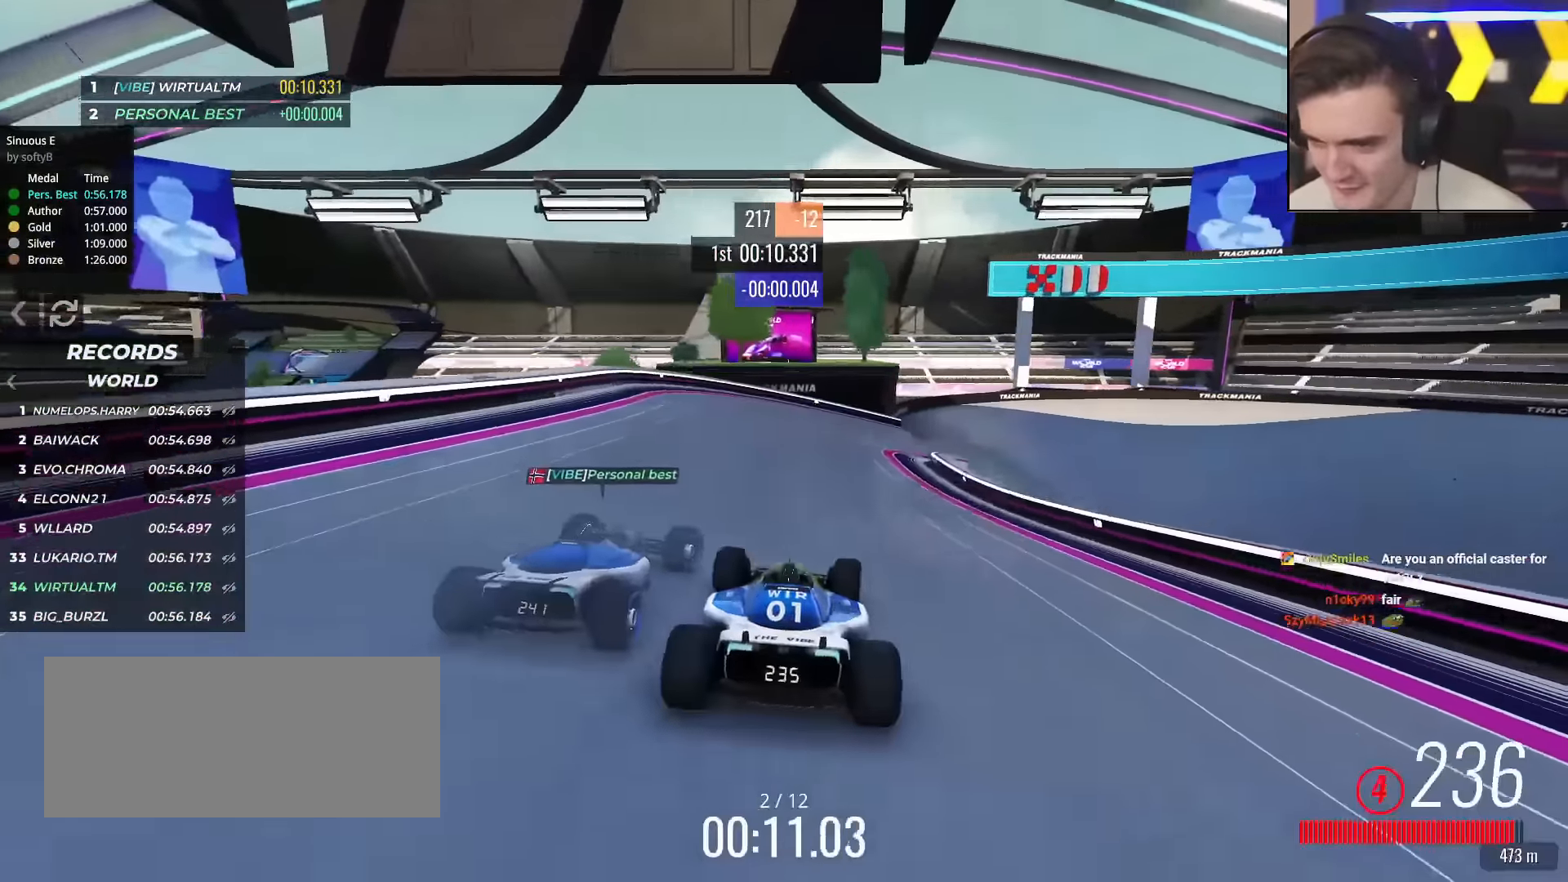
{"keys": ["up"], "events": [[67, "right", "up"], [200, "right", "down"], [401, "right", "up"]]}
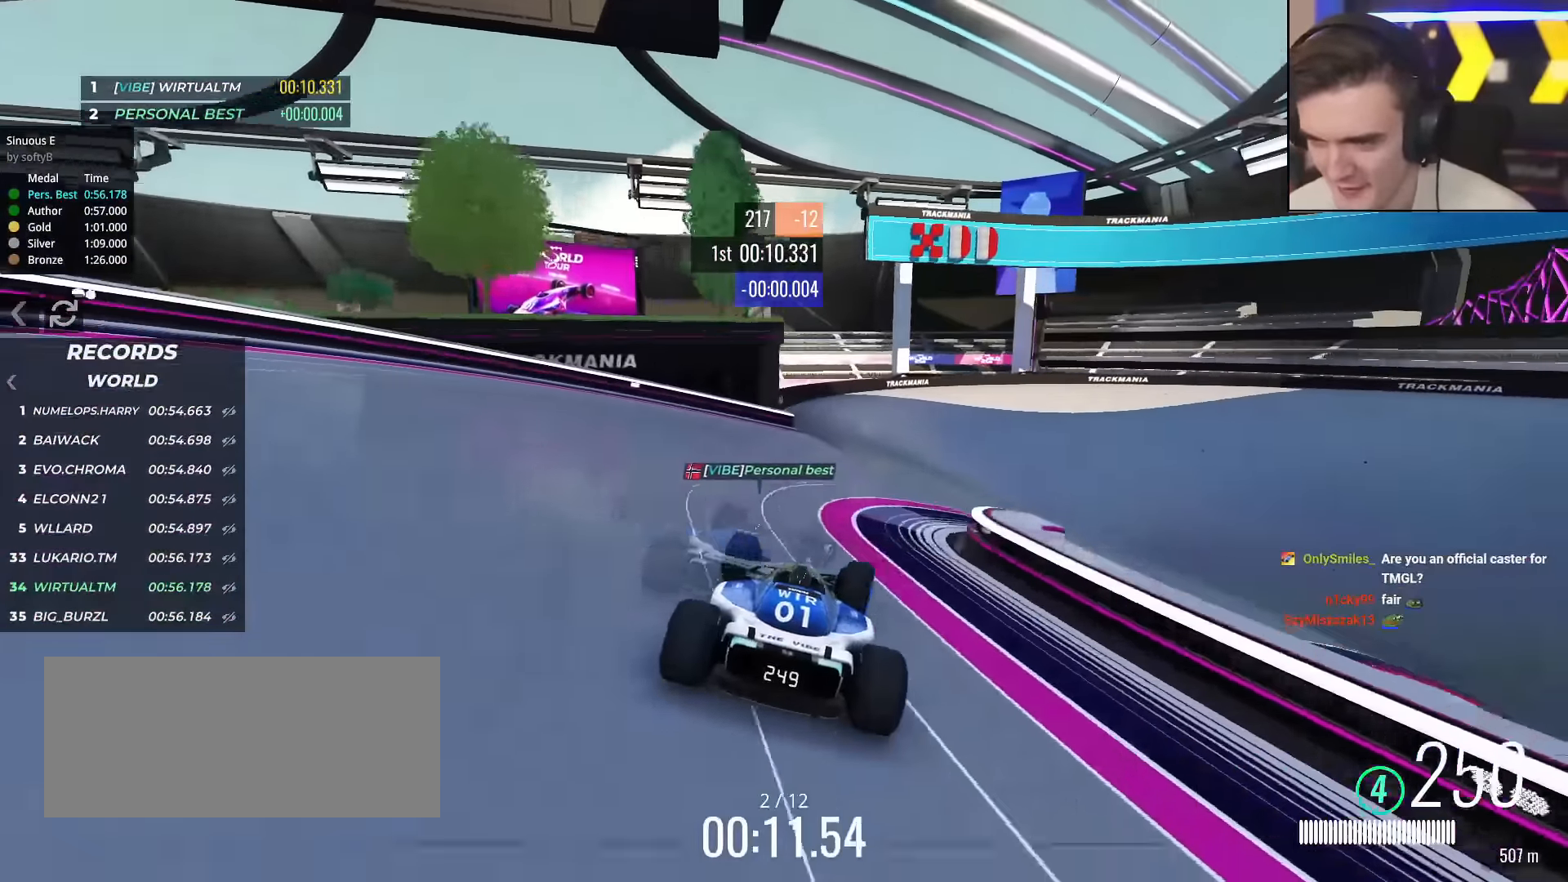
{"keys": ["right", "up"], "events": [[33, "right", "down"], [317, "brake", "down"], [317, "right", "up"], [417, "brake", "up"], [417, "right", "down"]]}